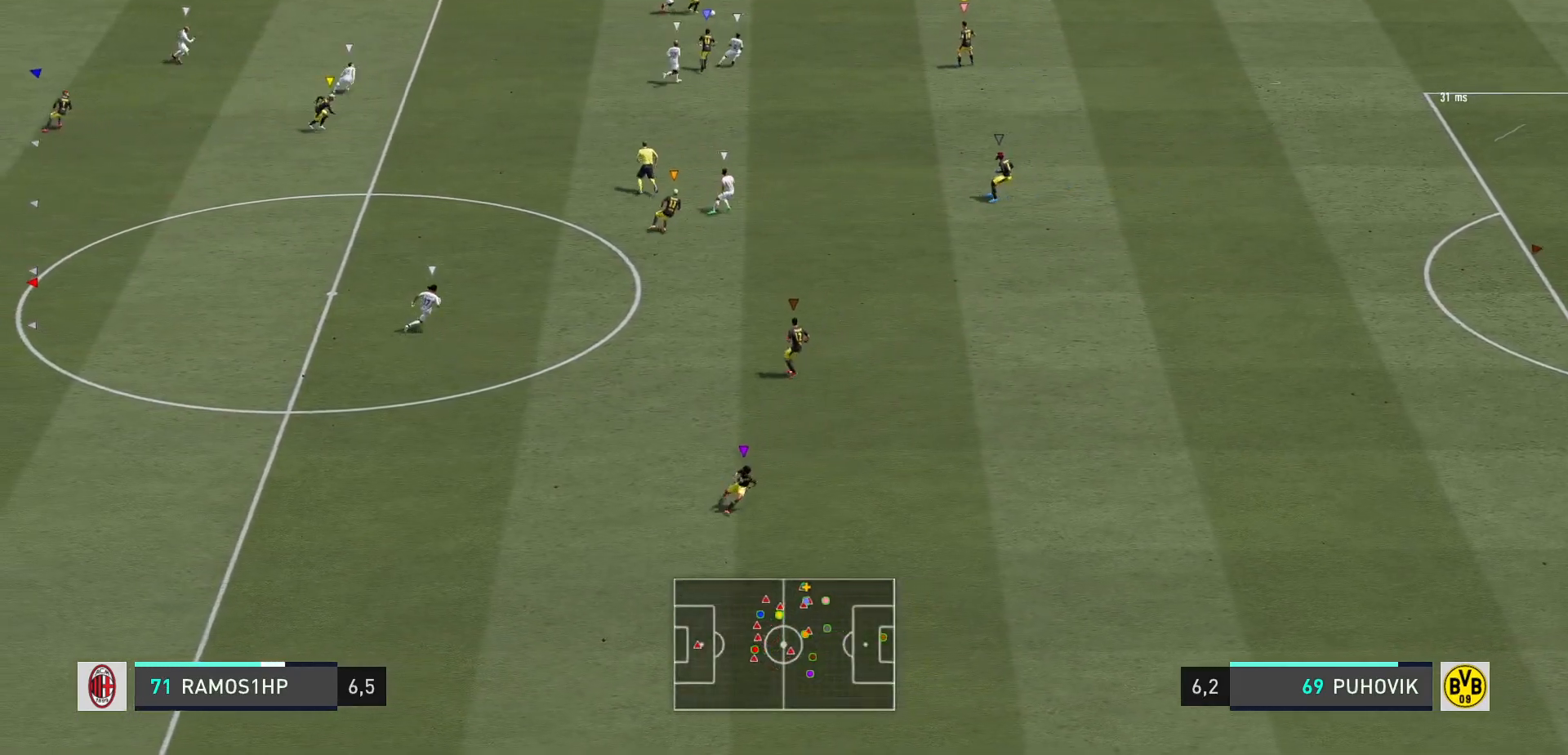
Gameplay with a controller (Xbox layout); each line is a JSON object with the inputs held at the frame after it. "events" lists button and stick changes between this image and that frame as [ms after this image, input, new state], when the widget could be followed in between. Not read: L3 R3.
{"buttons": ["L2", "R2"], "left_stick": "right", "right_stick": "center", "events": [[150, "left_stick", "right"]]}
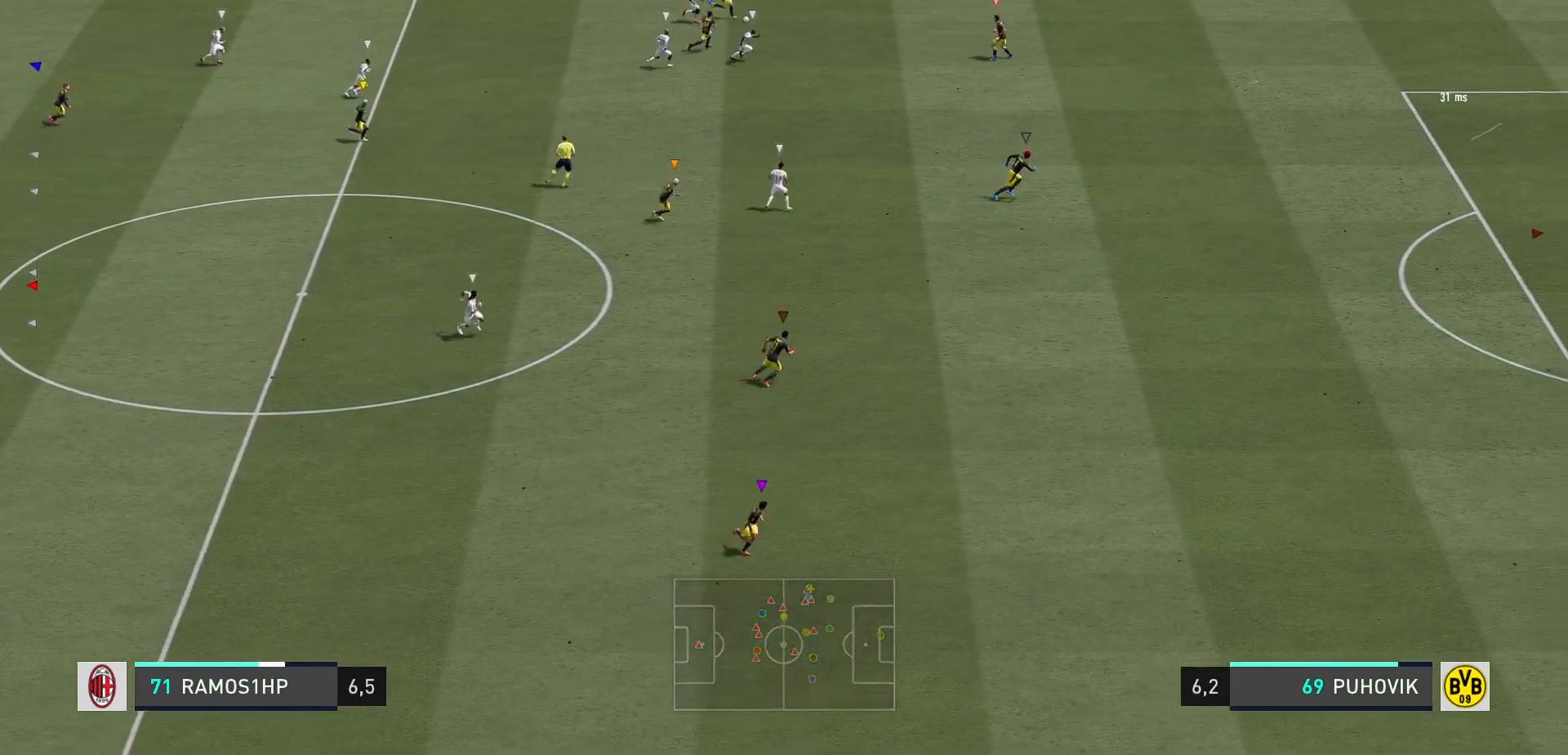
{"buttons": ["L2", "R2"], "left_stick": "right", "right_stick": "center", "events": []}
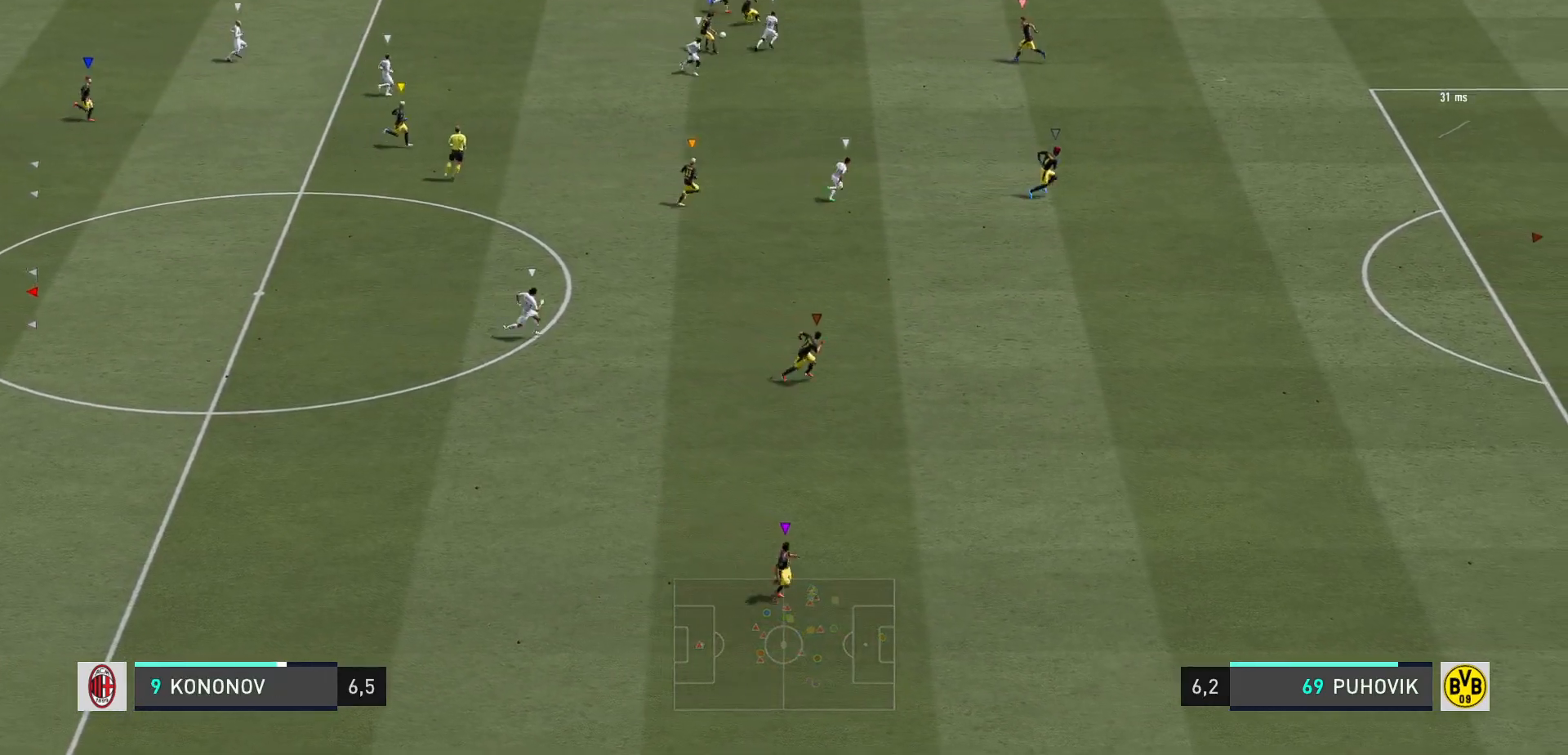
{"buttons": ["L2"], "left_stick": "down-left", "right_stick": "center"}
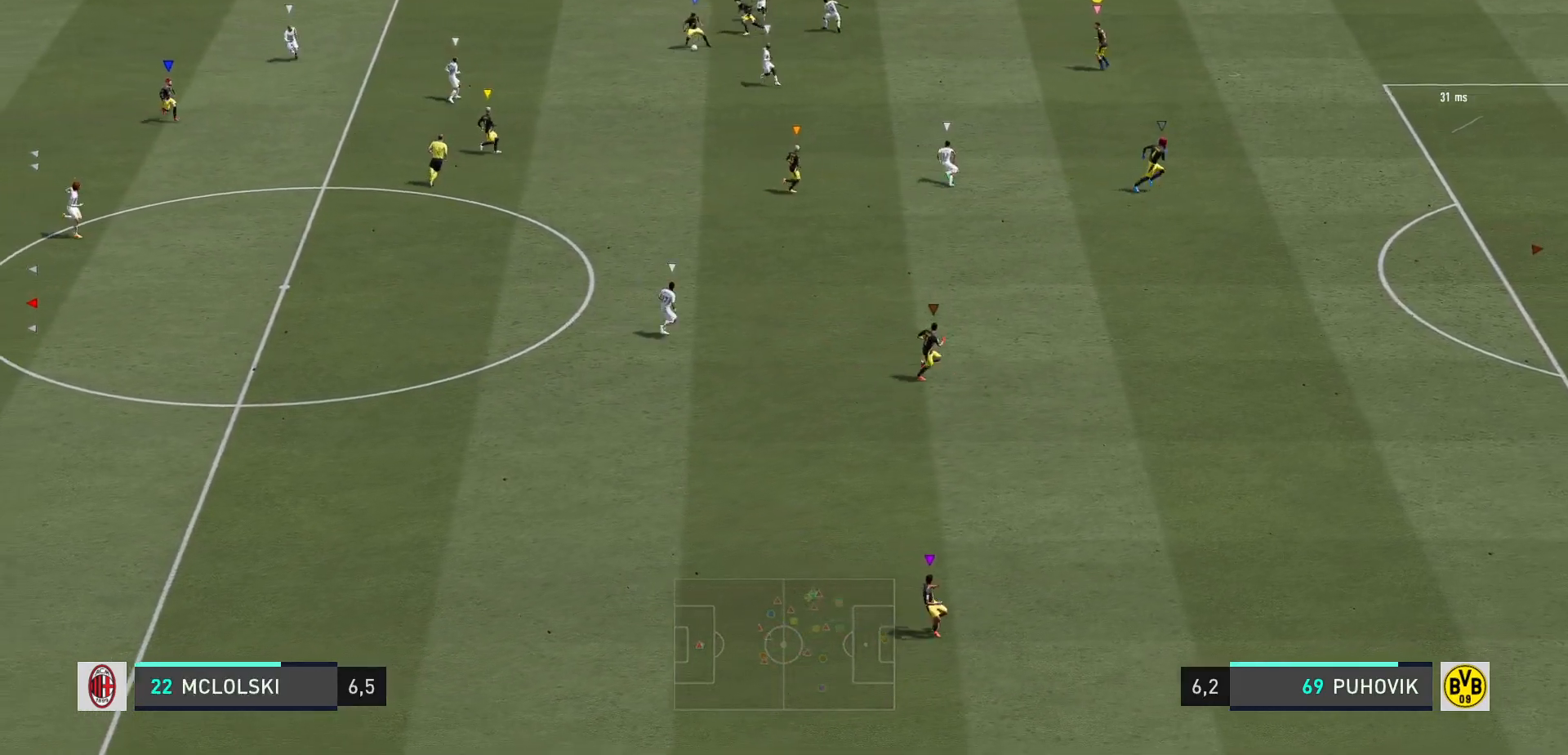
{"buttons": [], "left_stick": "left", "right_stick": "center", "events": [[433, "left_stick", "left"], [483, "L2", "up"]]}
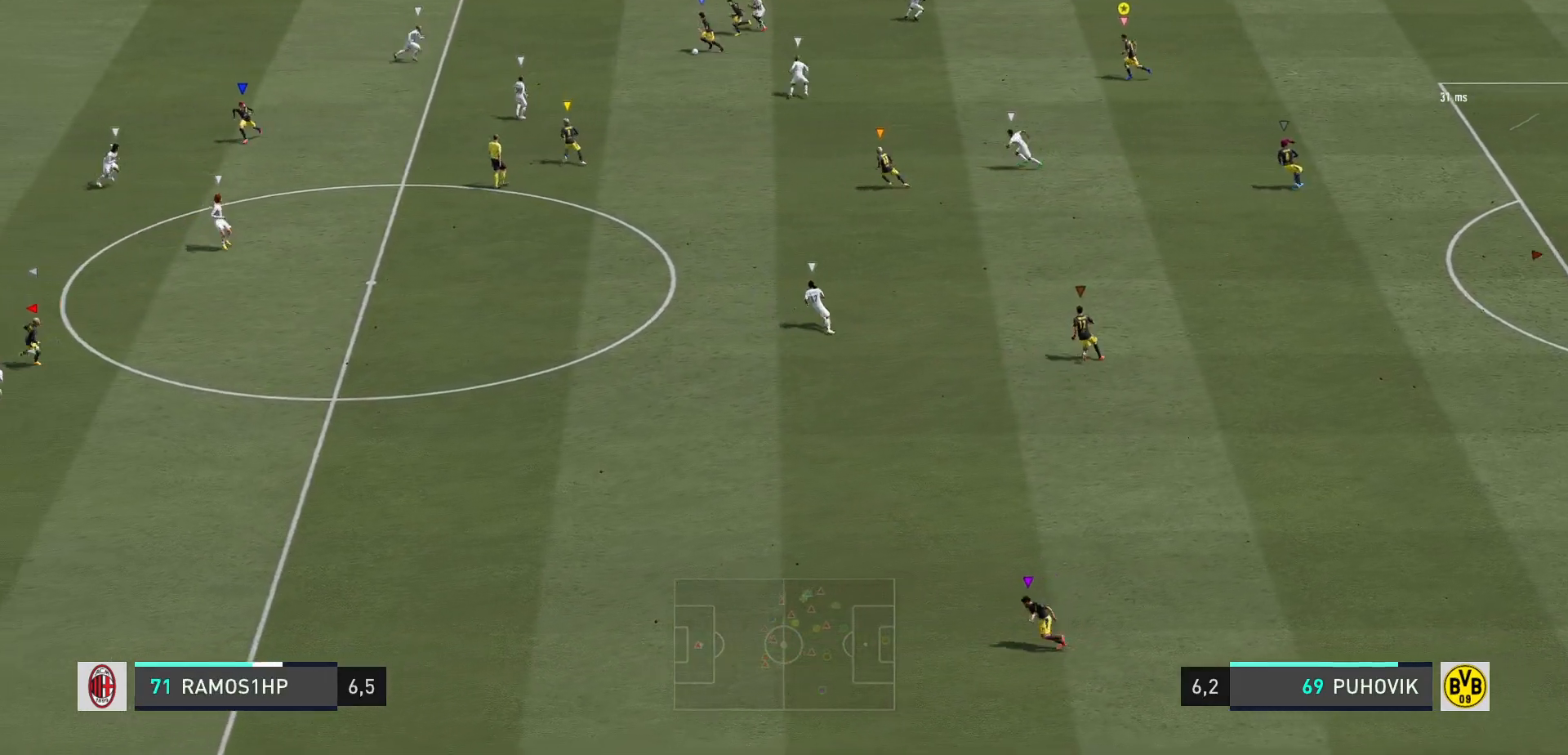
{"buttons": [], "left_stick": "left", "right_stick": "center", "events": []}
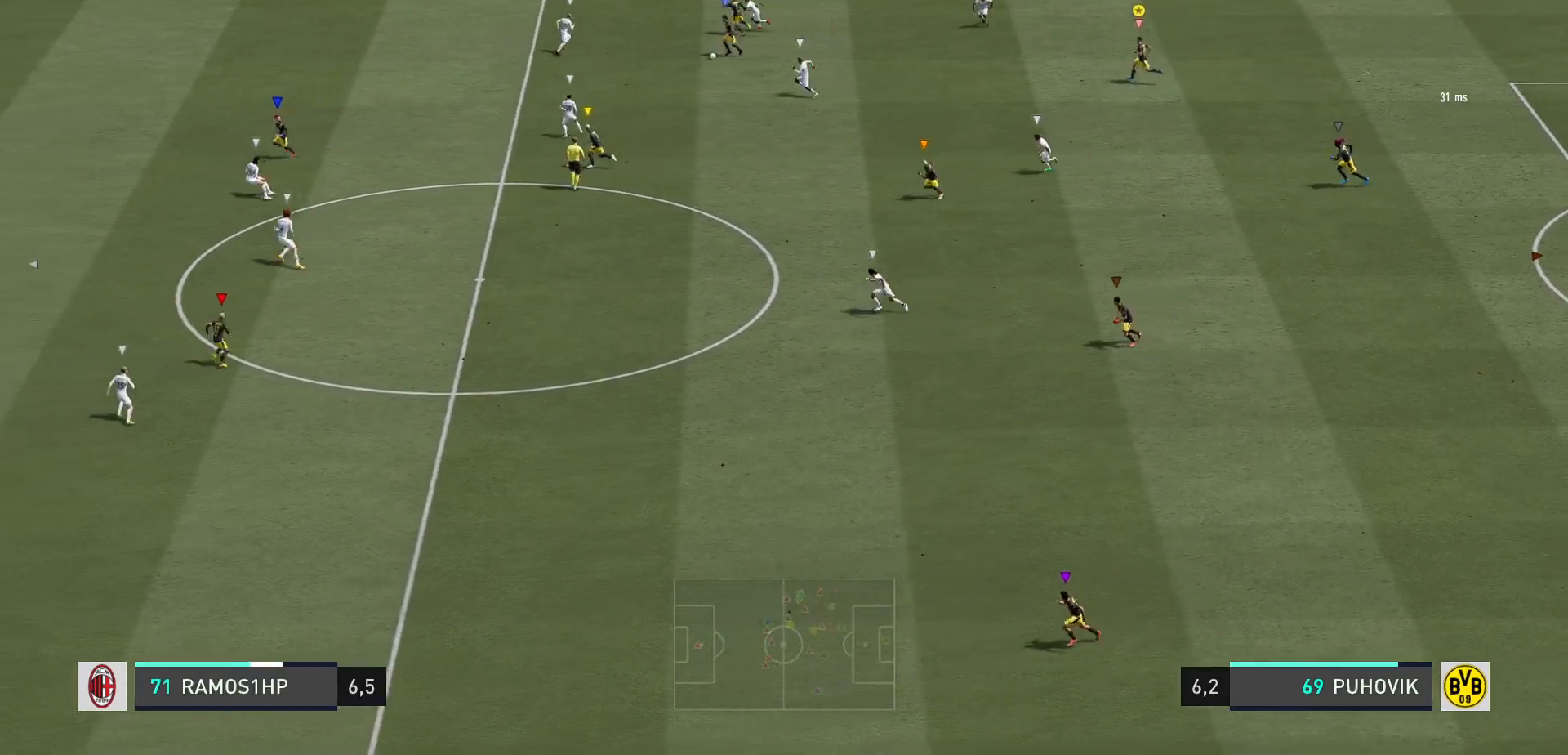
{"buttons": [], "left_stick": "left", "right_stick": "center", "events": []}
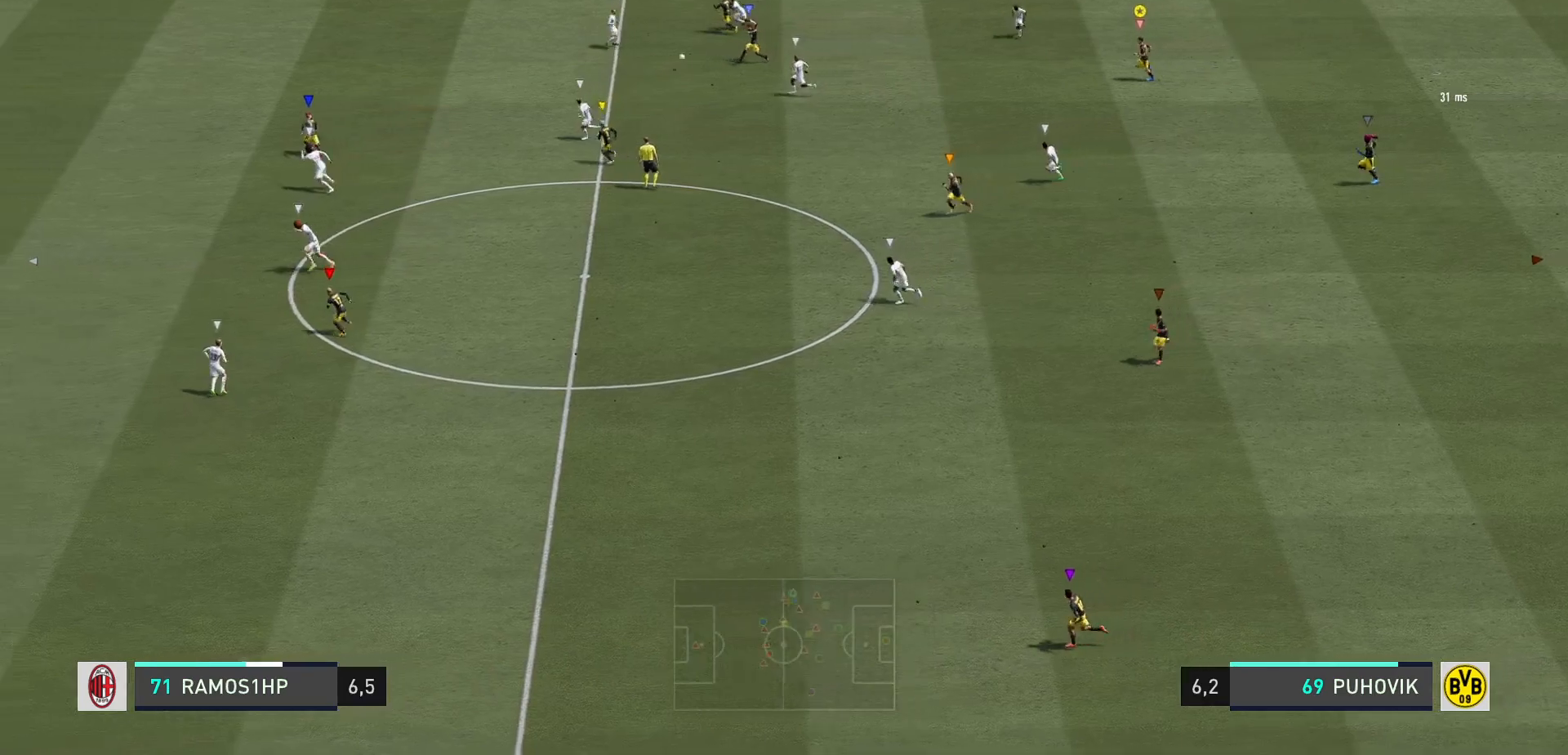
{"buttons": [], "left_stick": "left", "right_stick": "center", "events": []}
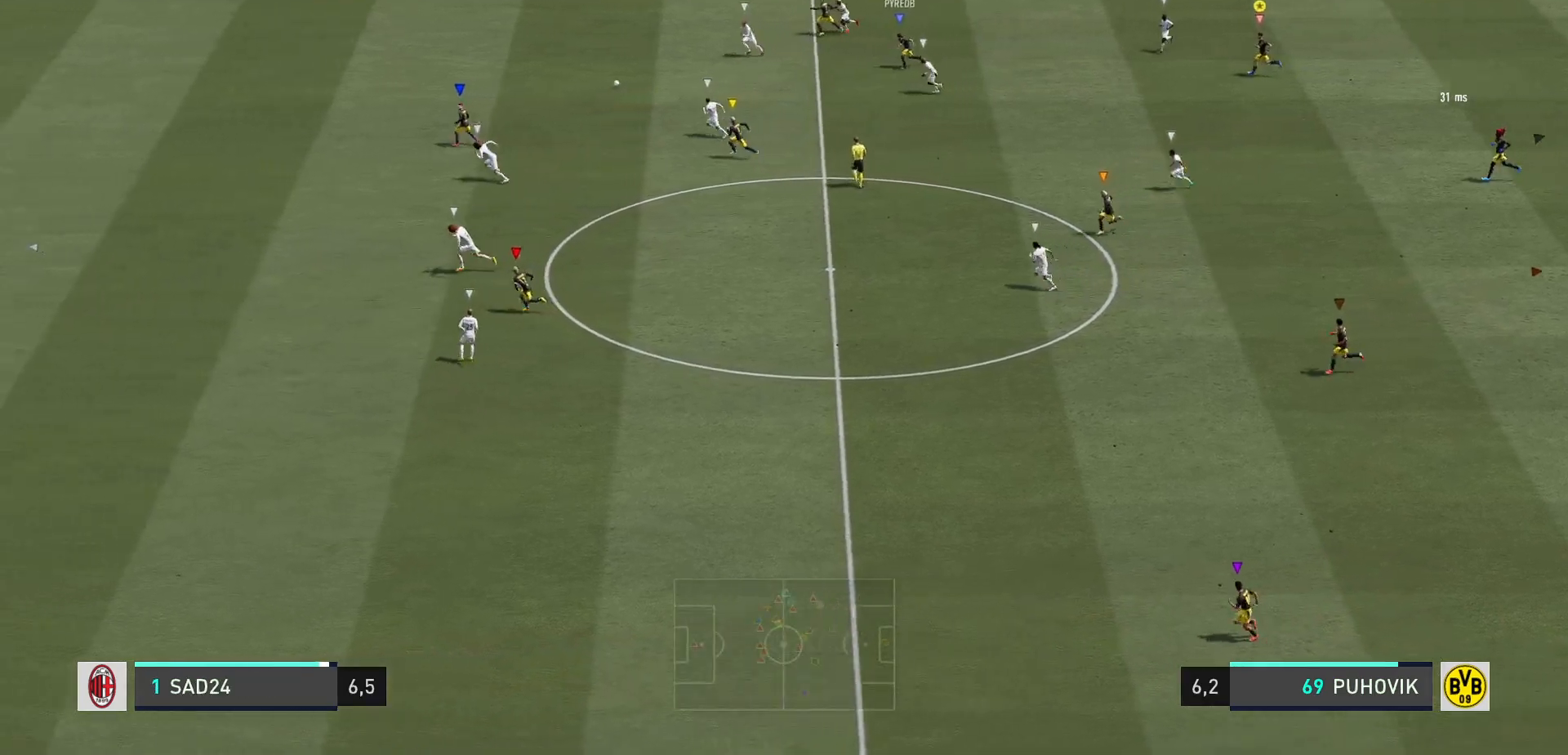
{"buttons": [], "left_stick": "left", "right_stick": "center", "events": []}
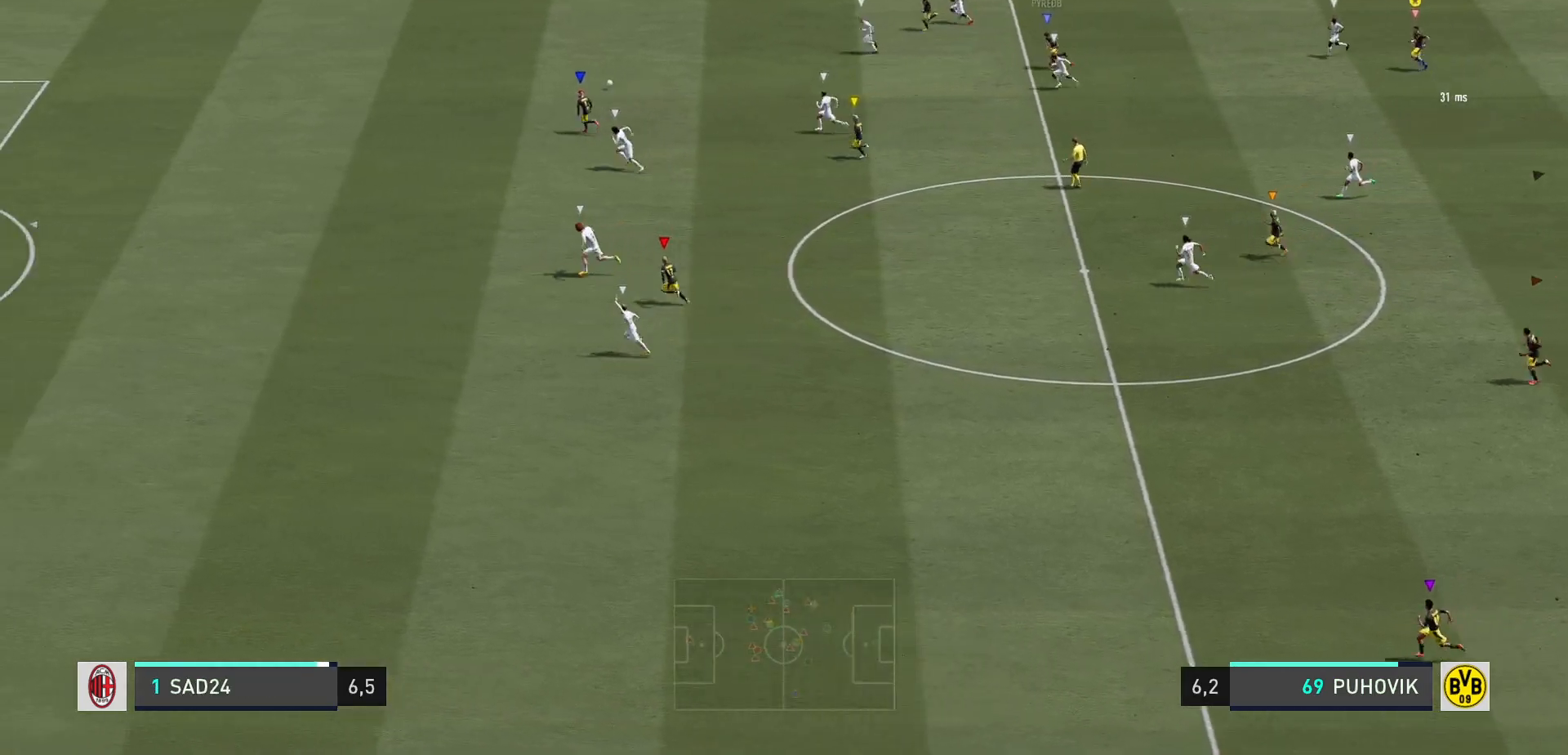
{"buttons": [], "left_stick": "left", "right_stick": "center", "events": []}
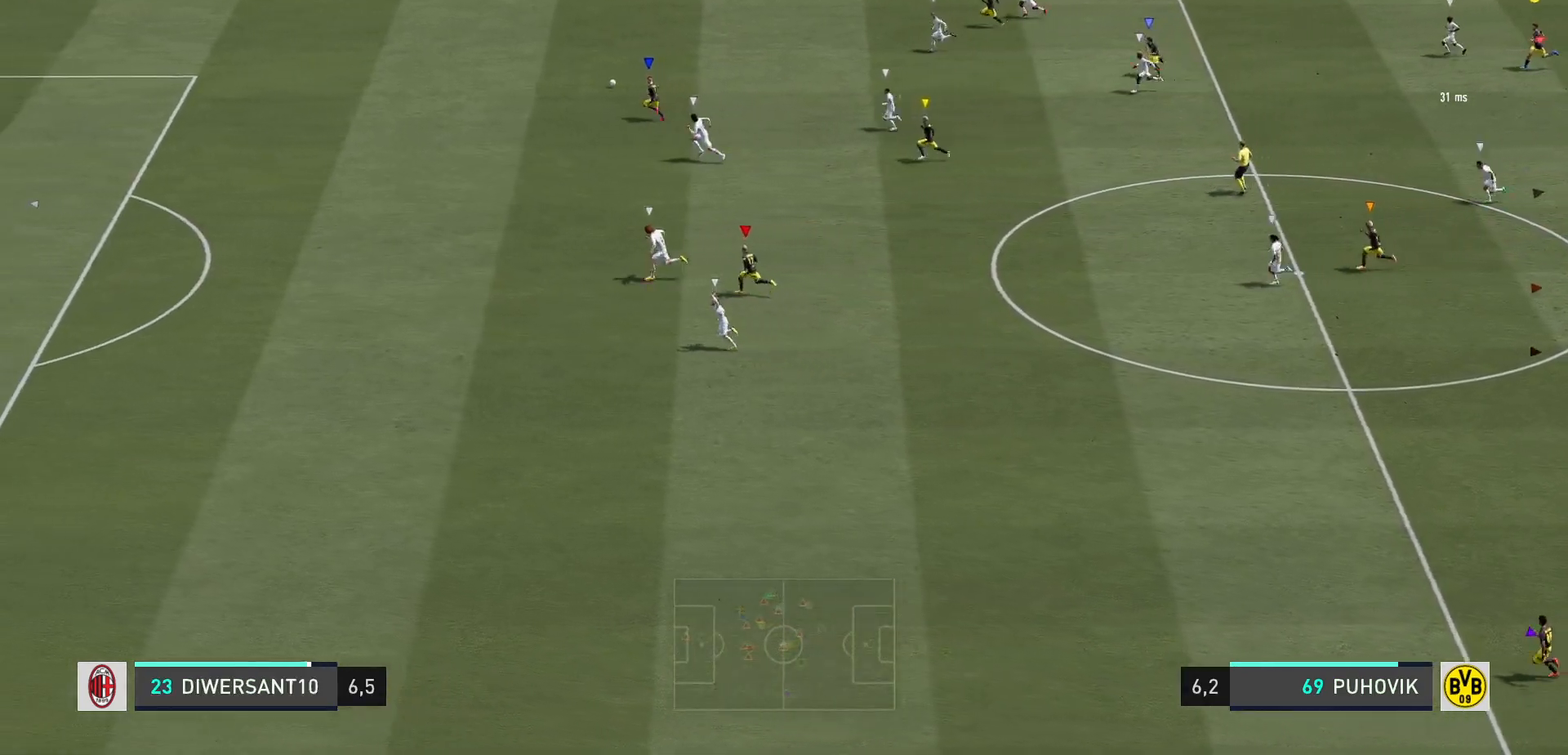
{"buttons": ["R2"], "left_stick": "left", "right_stick": "center", "events": [[167, "R2", "down"]]}
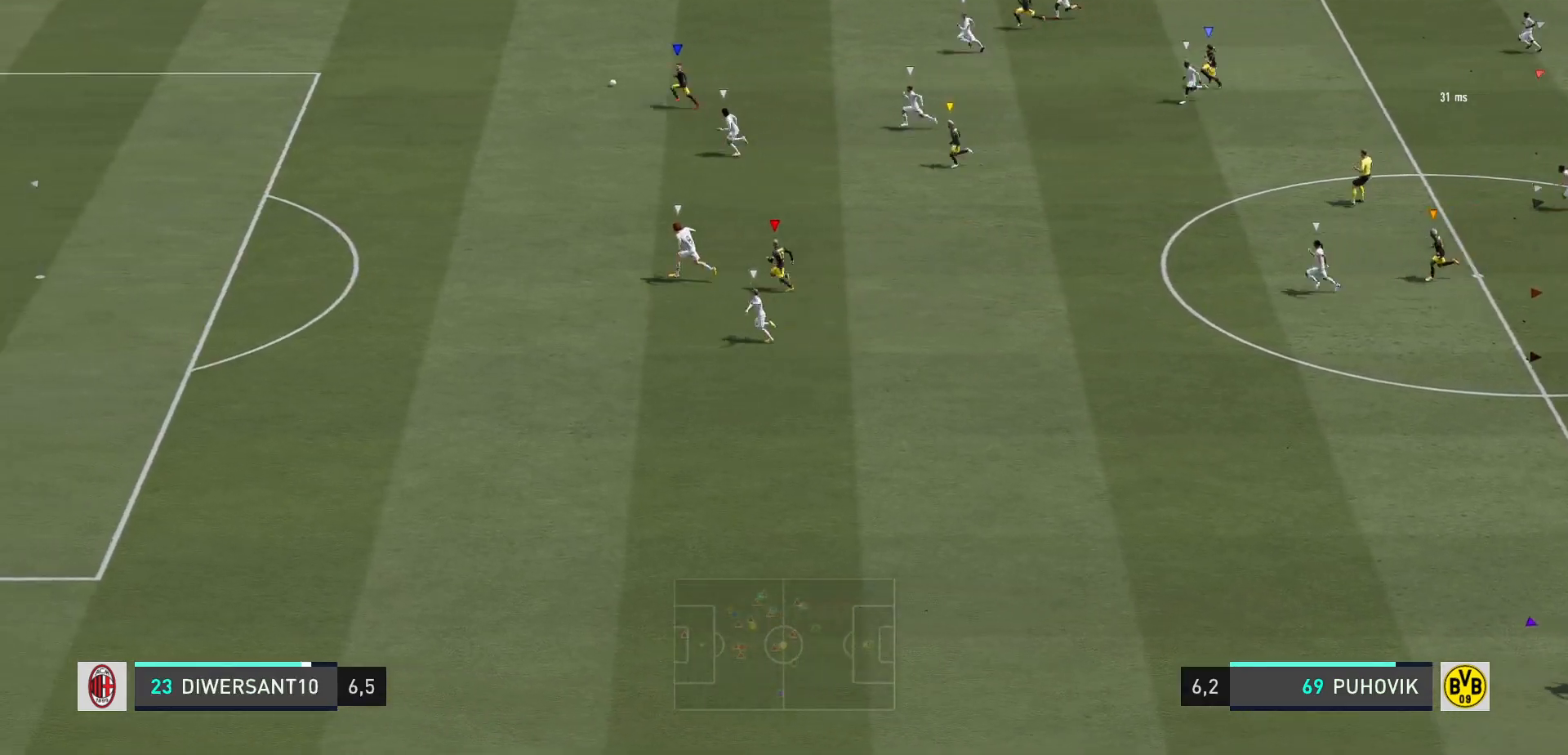
{"buttons": ["R2"], "left_stick": "left", "right_stick": "center", "events": []}
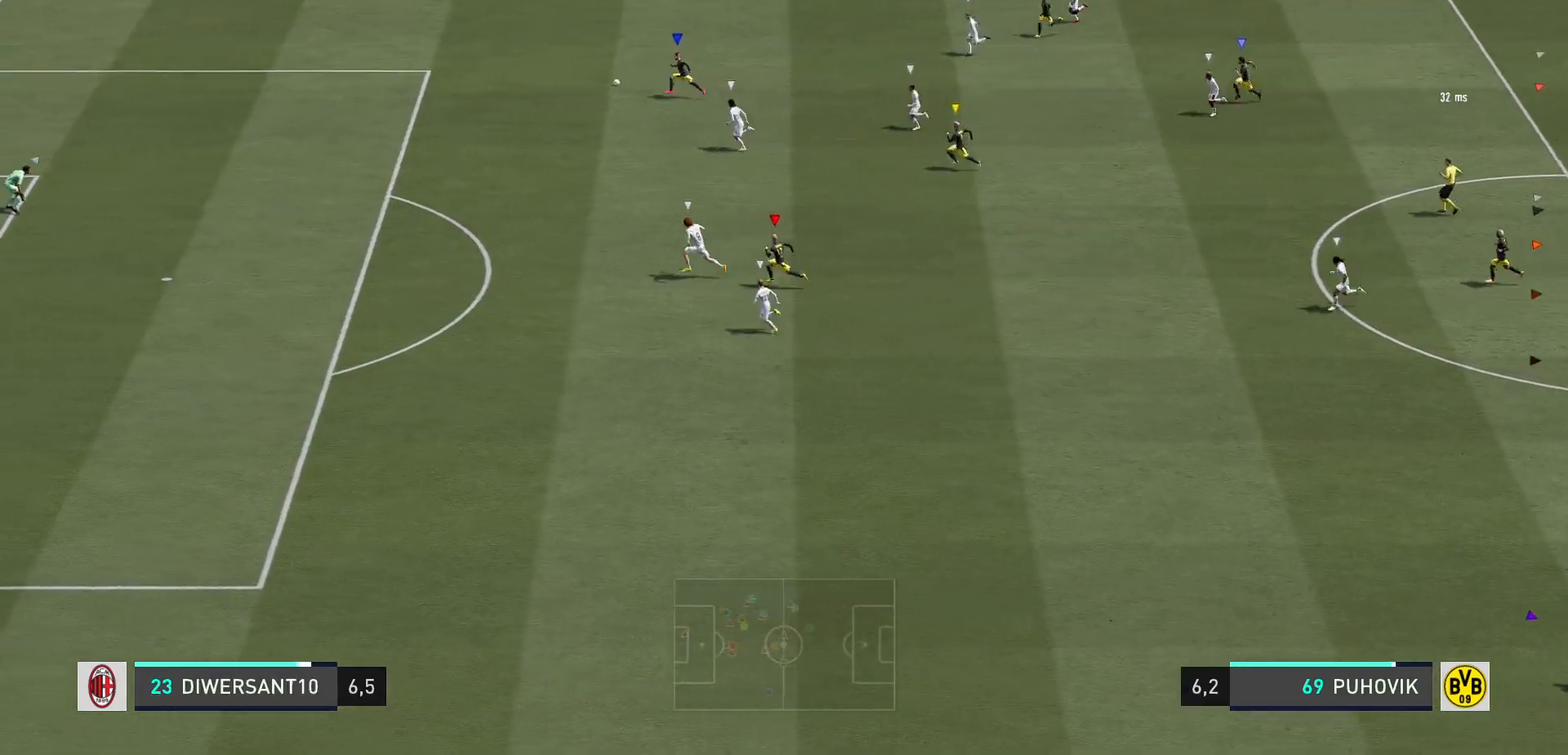
{"buttons": [], "left_stick": "left", "right_stick": "center", "events": [[333, "R2", "up"], [433, "R2", "down"], [483, "R2", "up"]]}
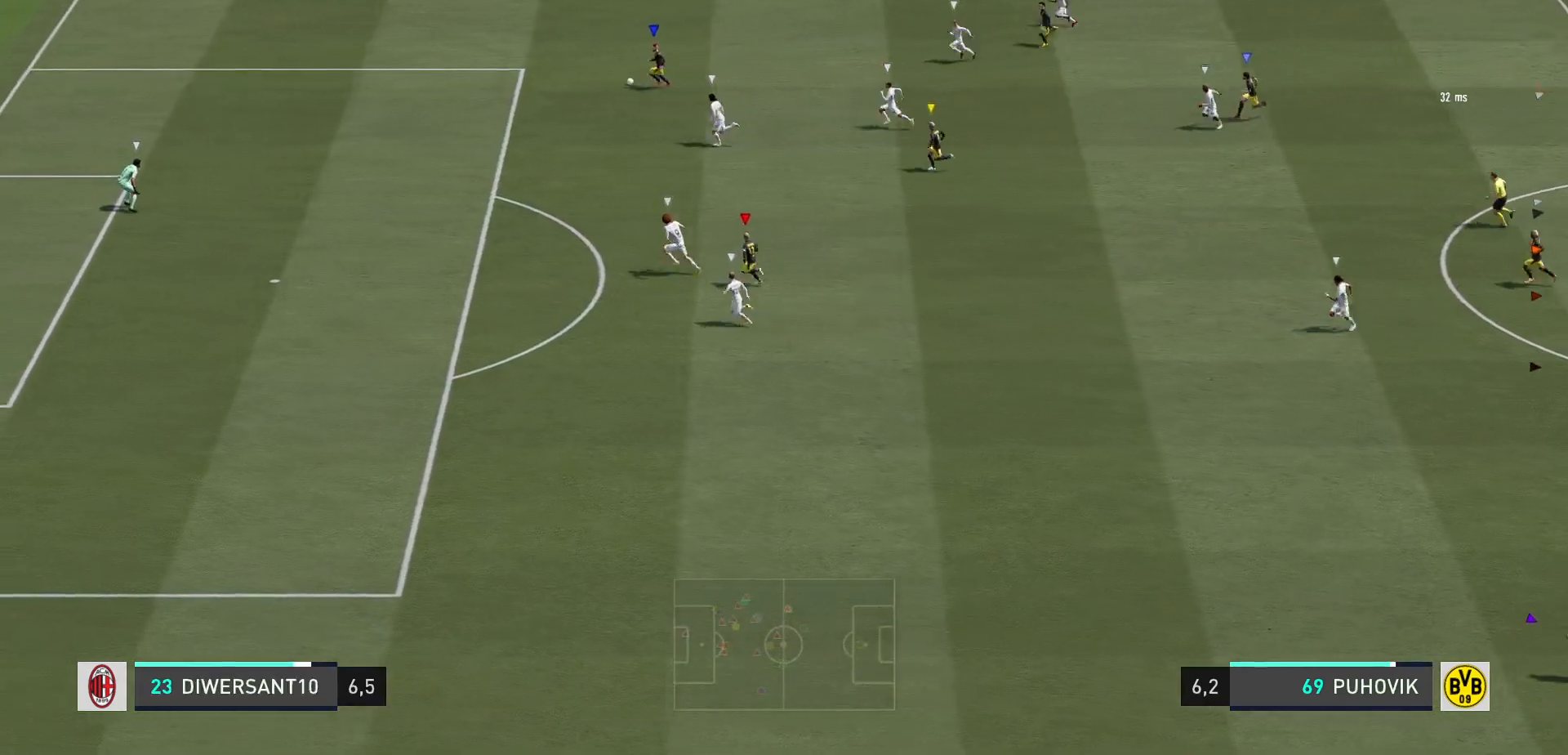
{"buttons": [], "left_stick": "left", "right_stick": "center", "events": []}
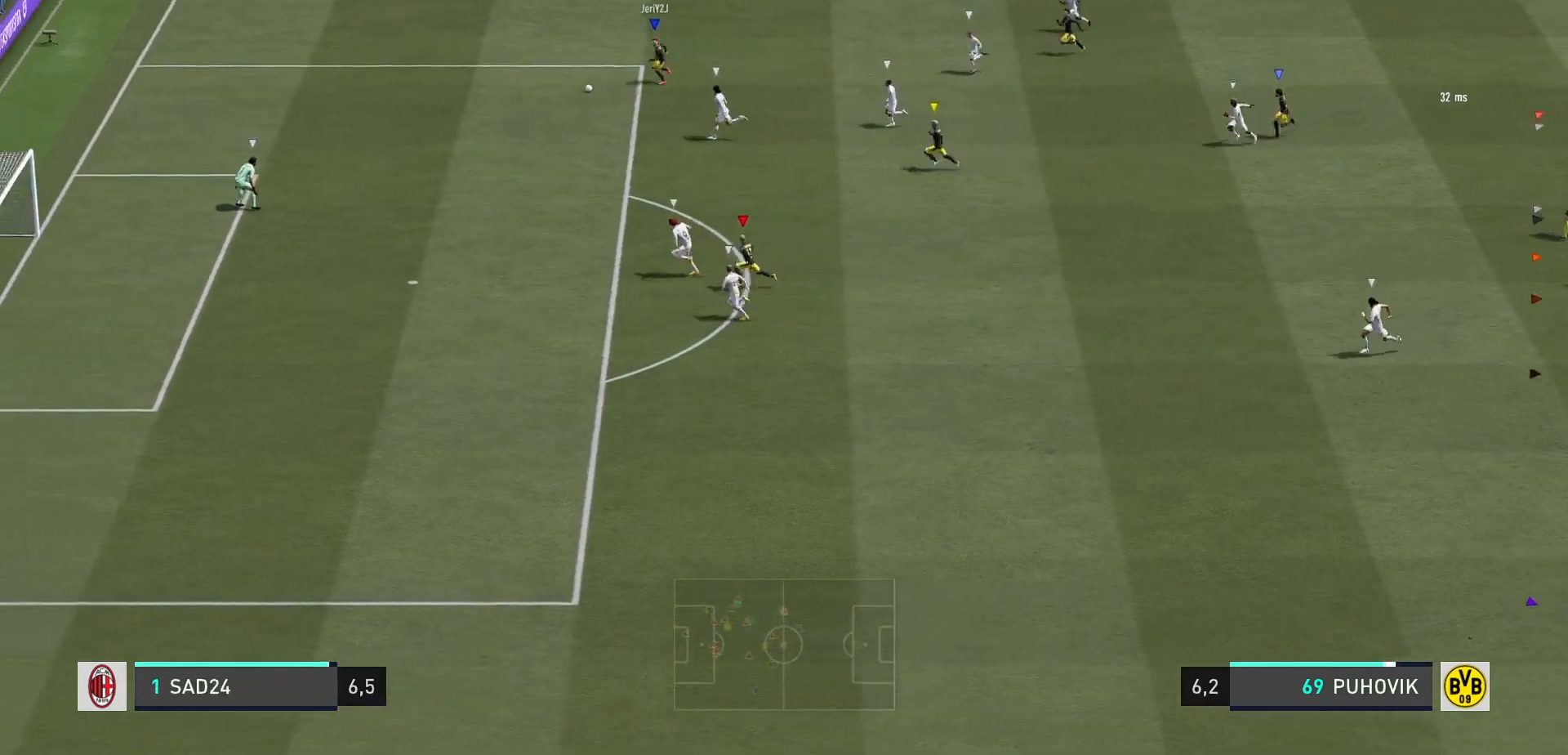
{"buttons": [], "left_stick": "left", "right_stick": "center", "events": []}
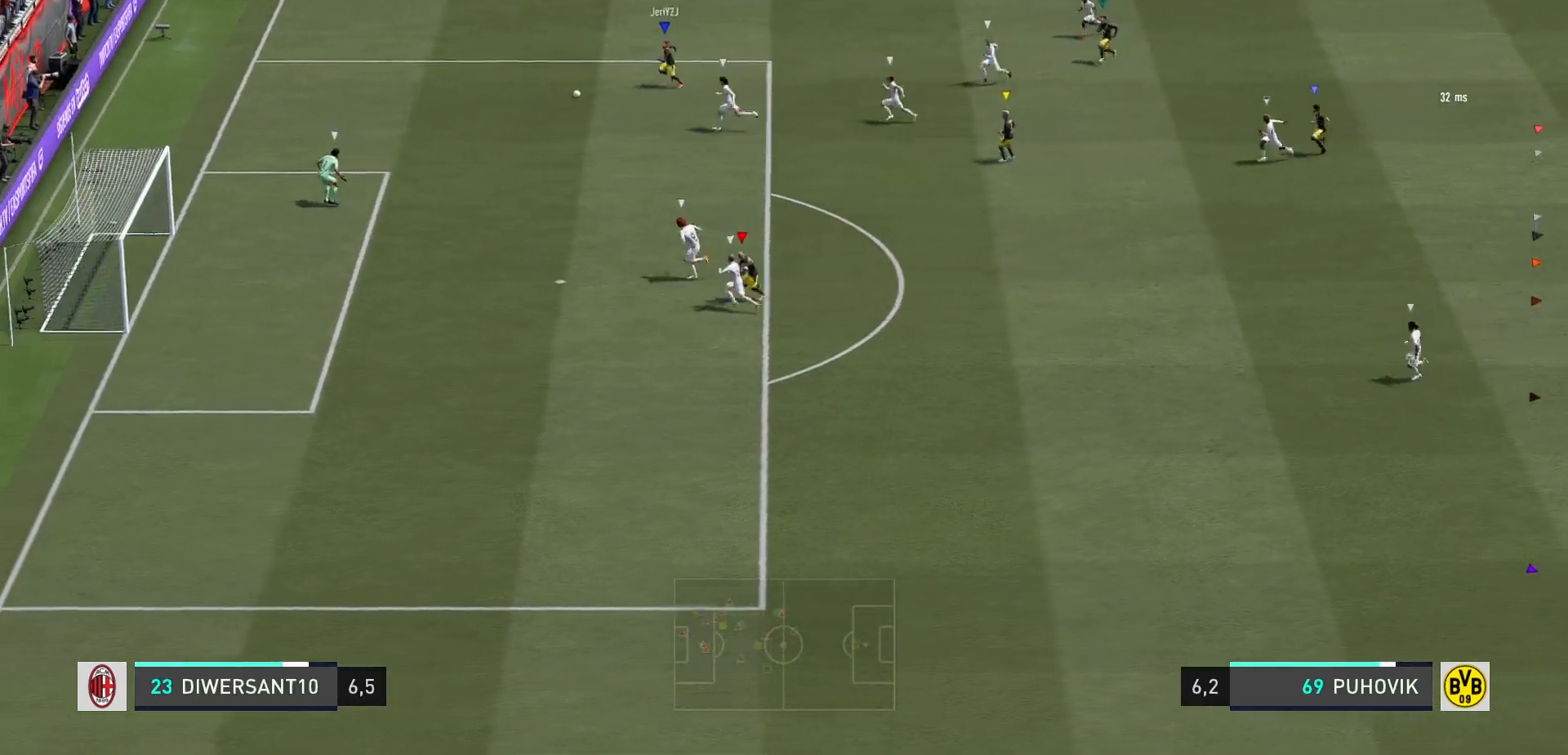
{"buttons": [], "left_stick": "left", "right_stick": "center", "events": []}
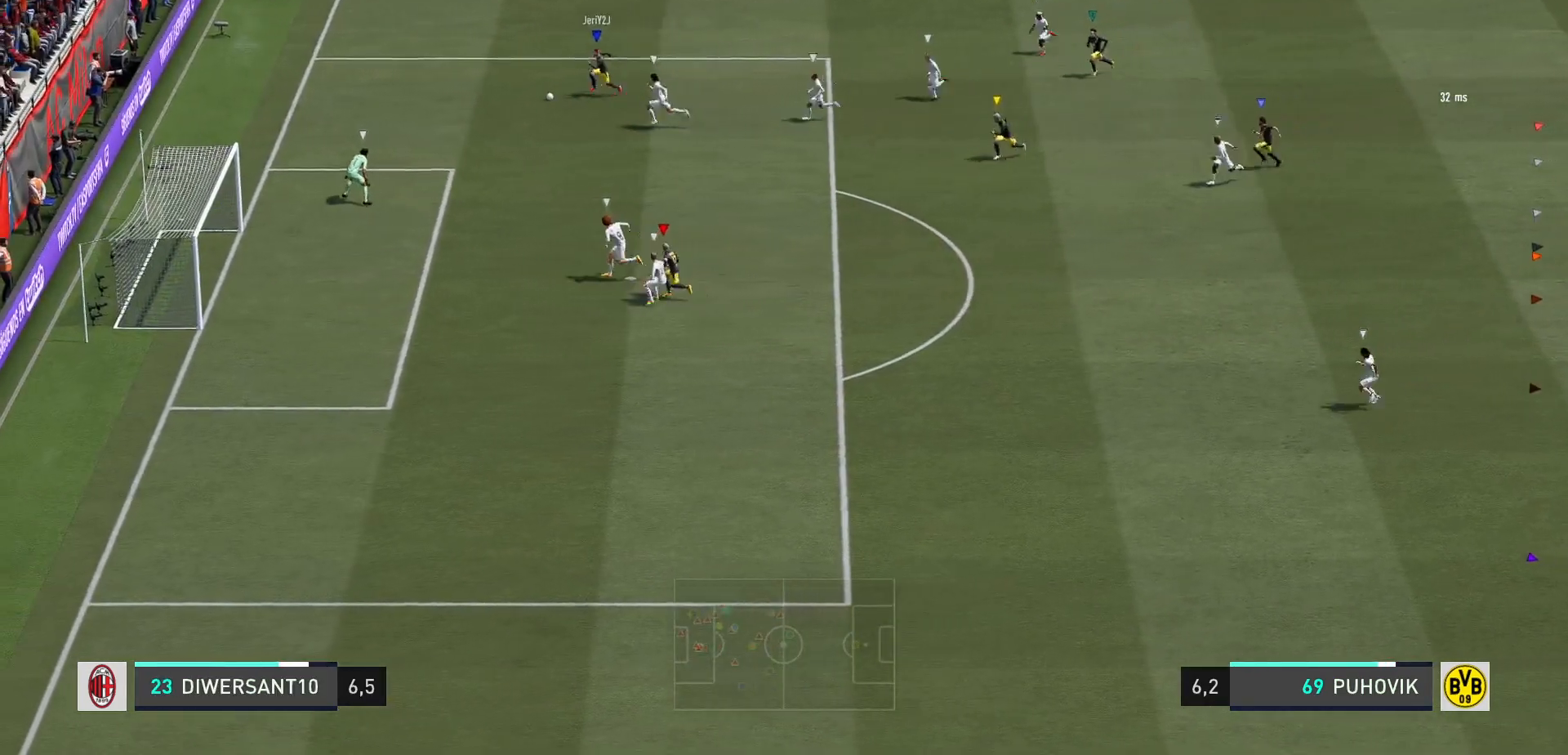
{"buttons": ["L1"], "left_stick": "center", "right_stick": "center", "events": [[50, "left_stick", "center"], [167, "L1", "down"]]}
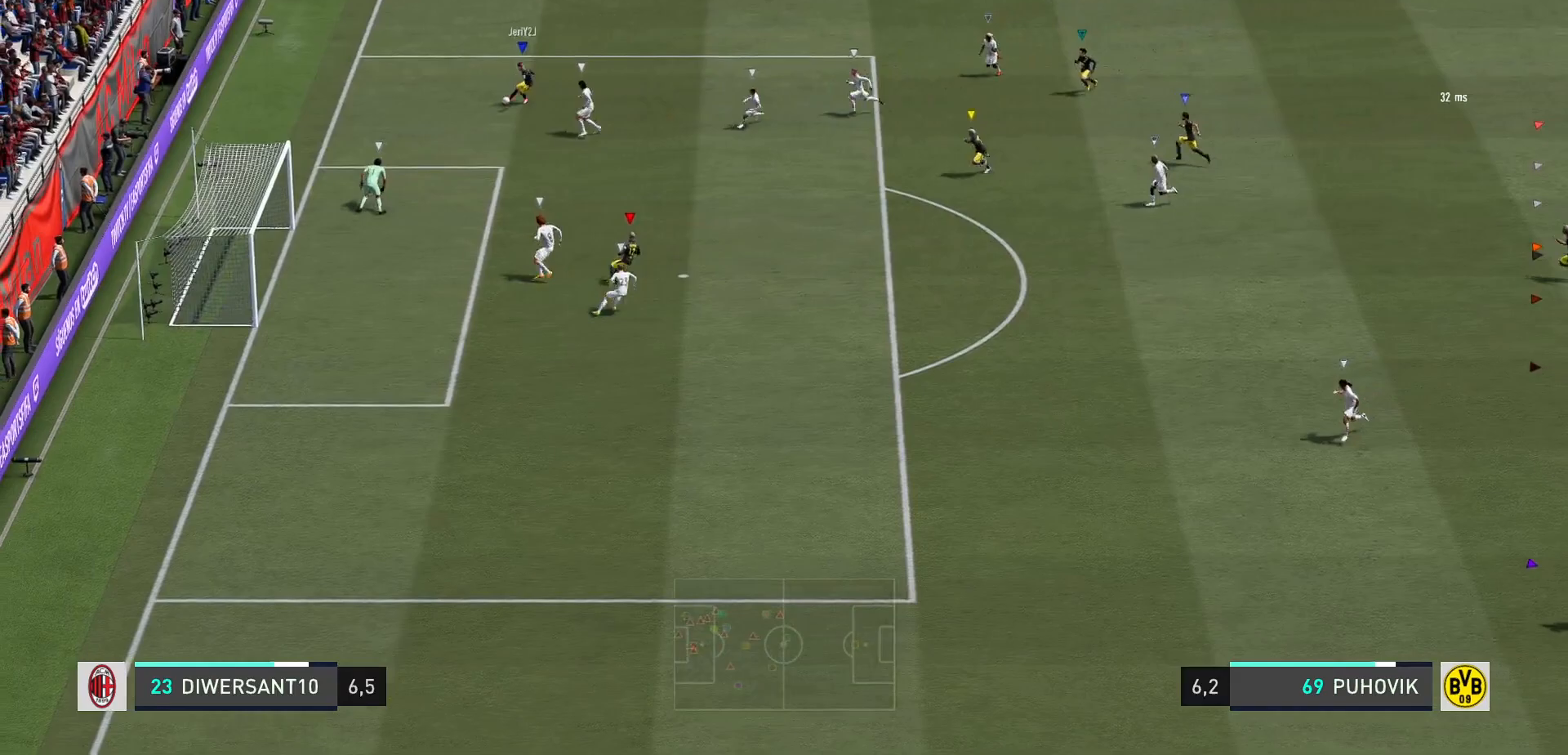
{"buttons": ["L1"], "left_stick": "center", "right_stick": "center", "events": [[450, "L1", "up"], [500, "L1", "down"]]}
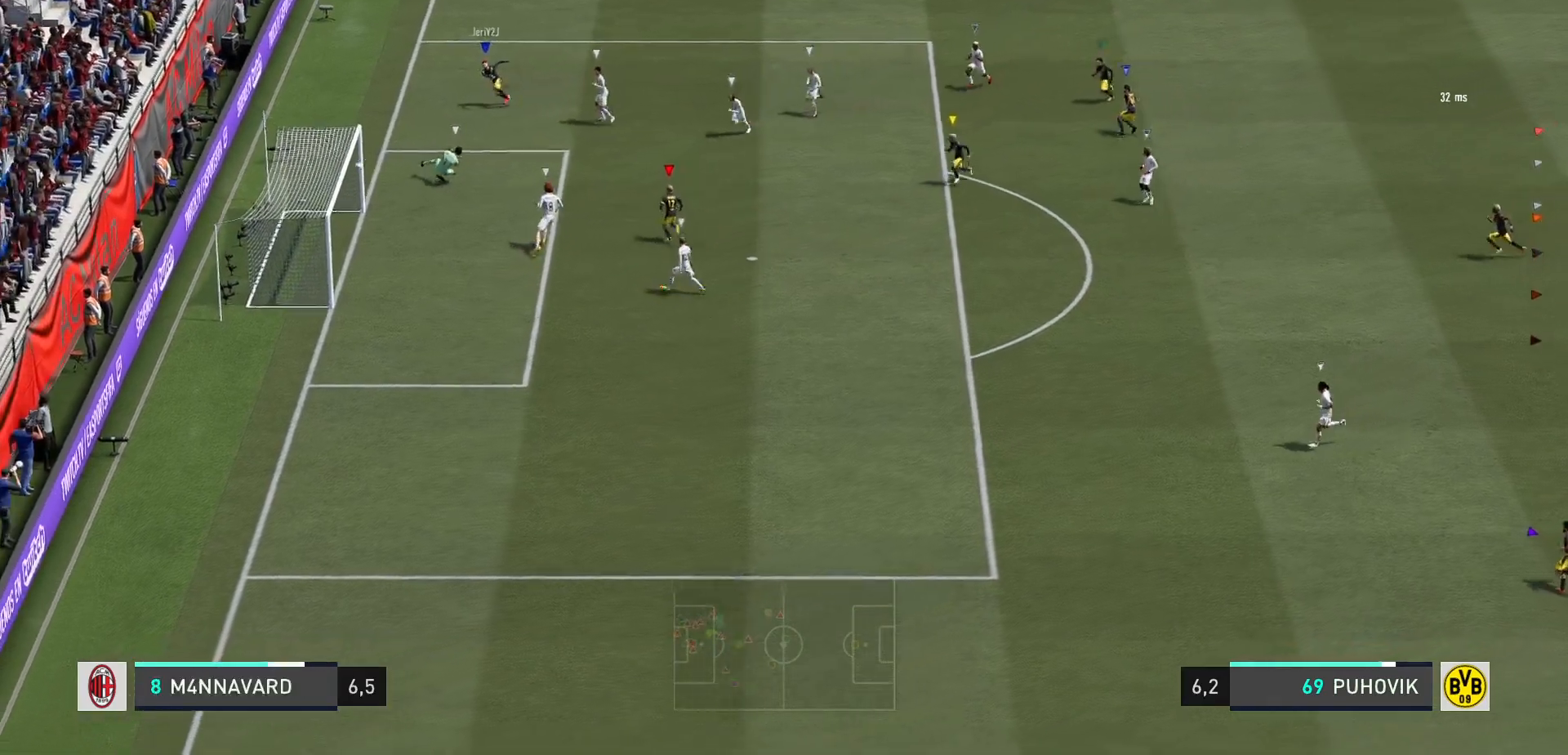
{"buttons": [], "left_stick": "center", "right_stick": "center"}
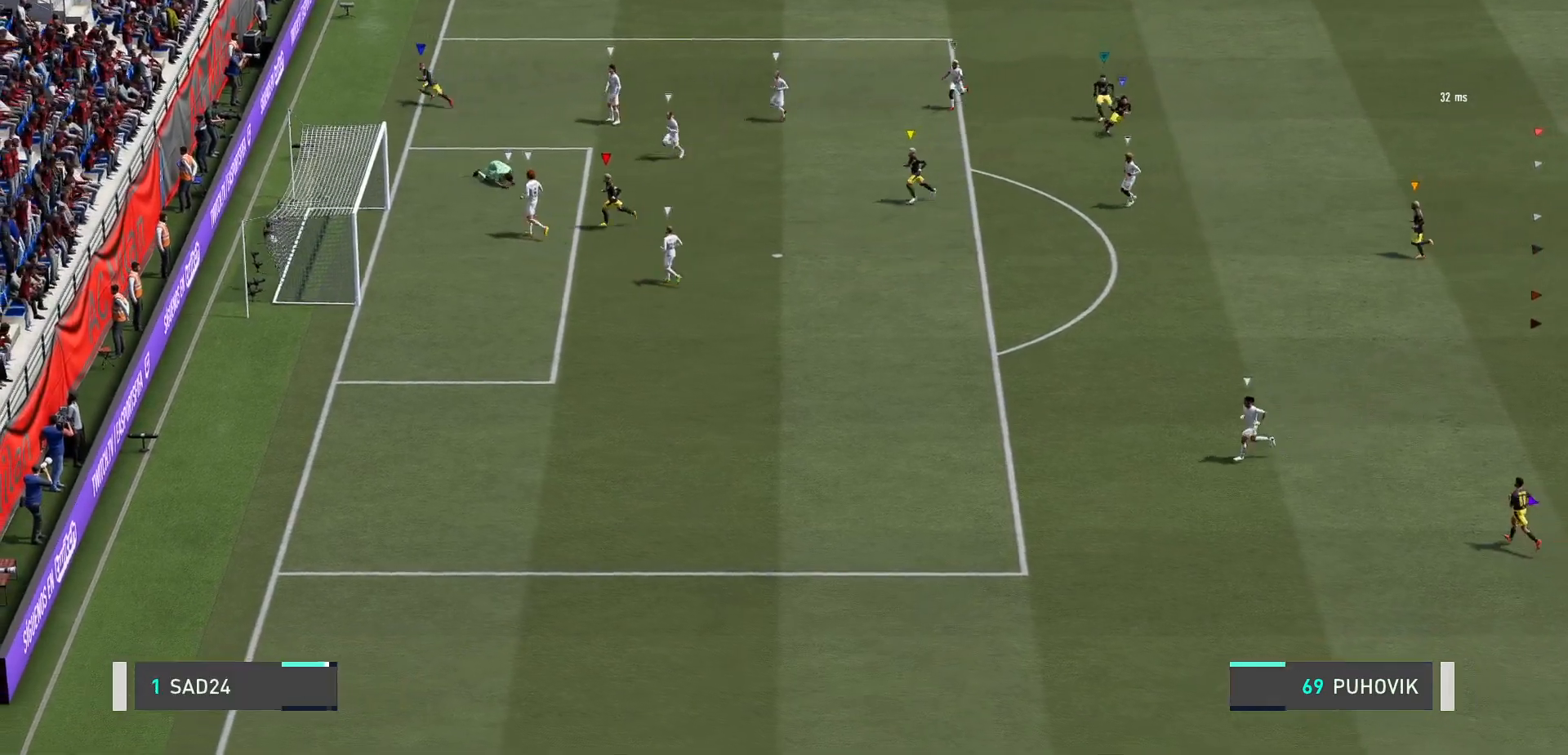
{"buttons": [], "left_stick": "left", "right_stick": "center", "events": [[250, "L1", "down"], [350, "left_stick", "left"], [500, "L1", "up"]]}
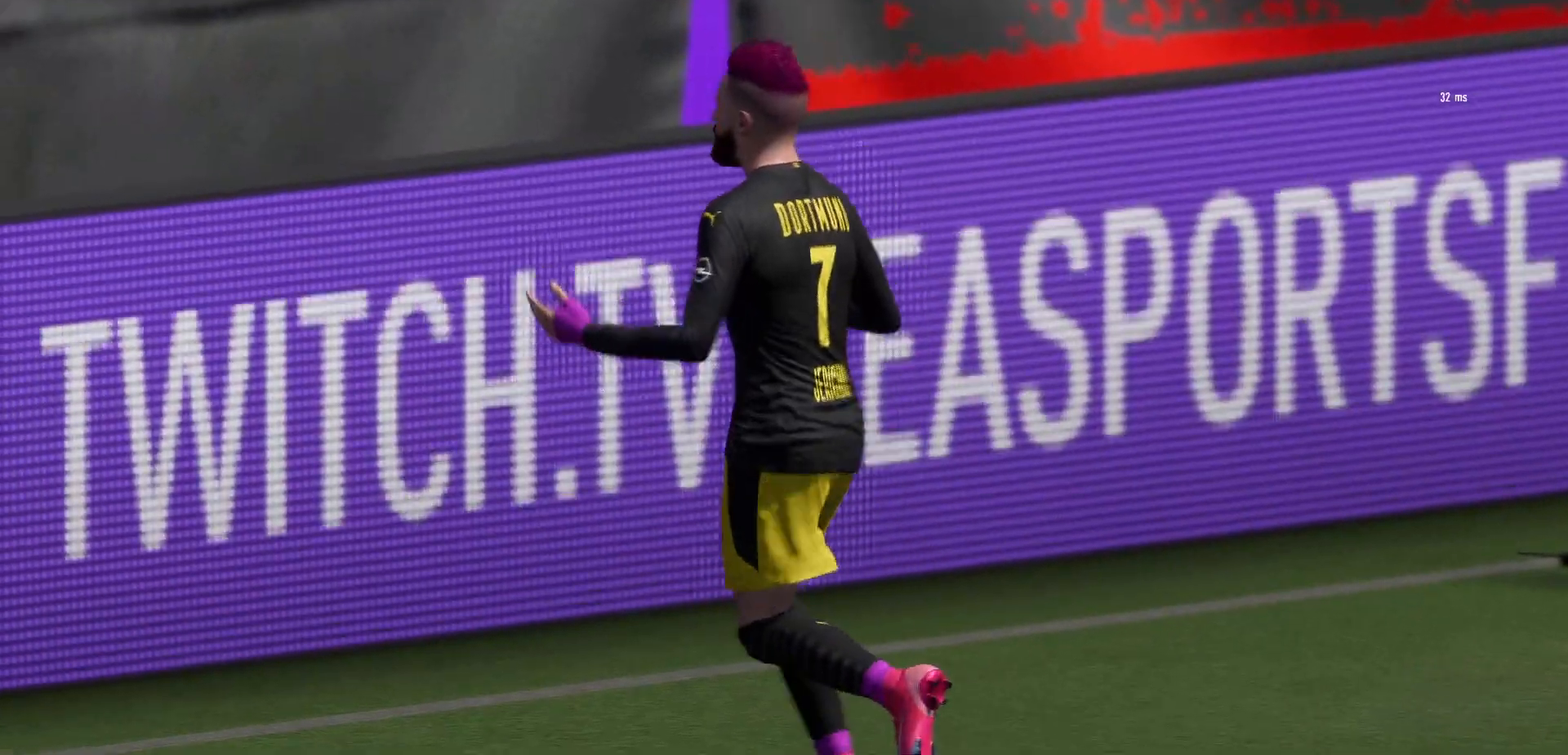
{"buttons": [], "left_stick": "left", "right_stick": "center", "events": []}
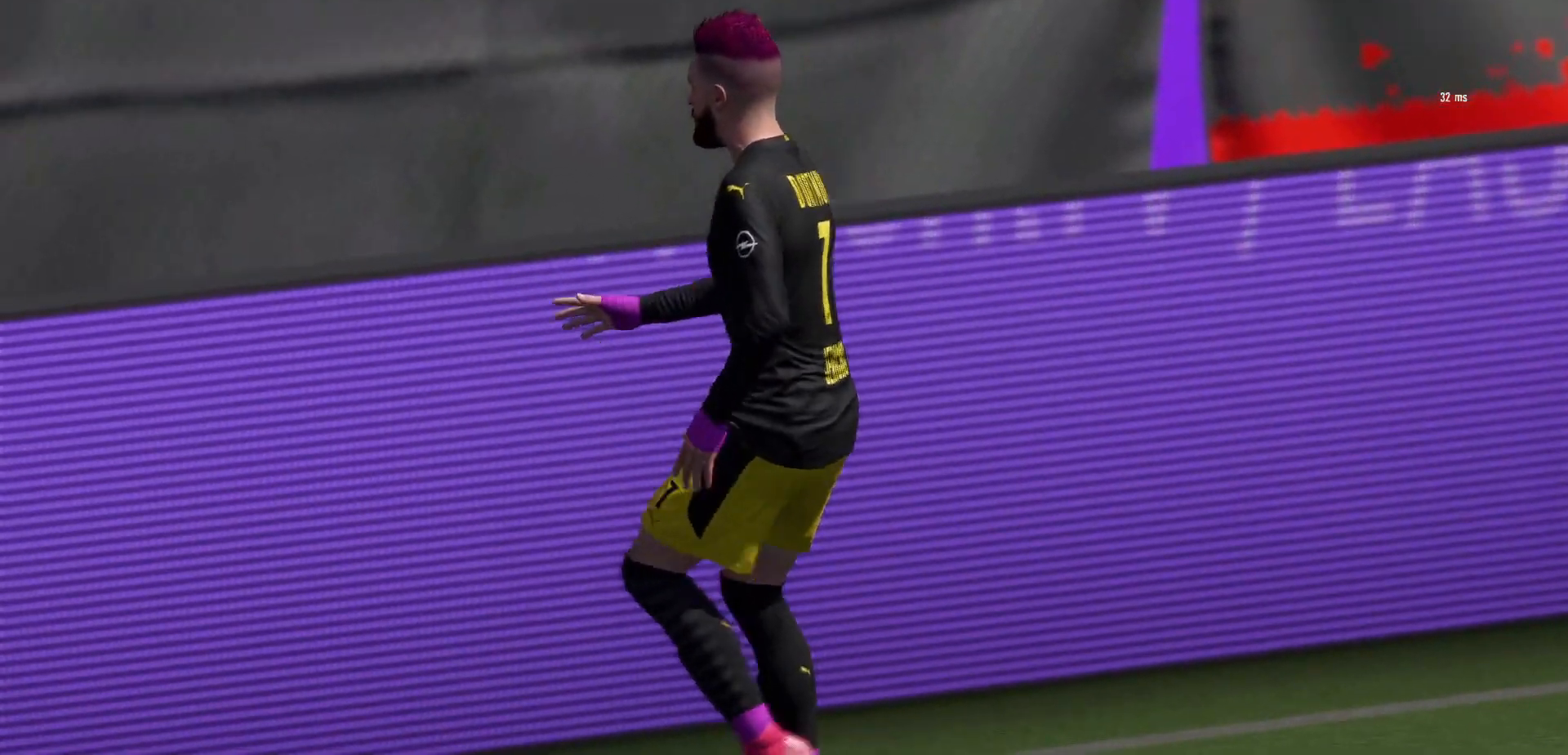
{"buttons": ["L2"], "left_stick": "up-left", "right_stick": "down-right", "events": [[83, "left_stick", "up-left"], [117, "L2", "down"], [267, "right_stick", "down-right"], [400, "right_stick", "center"], [467, "right_stick", "down-right"]]}
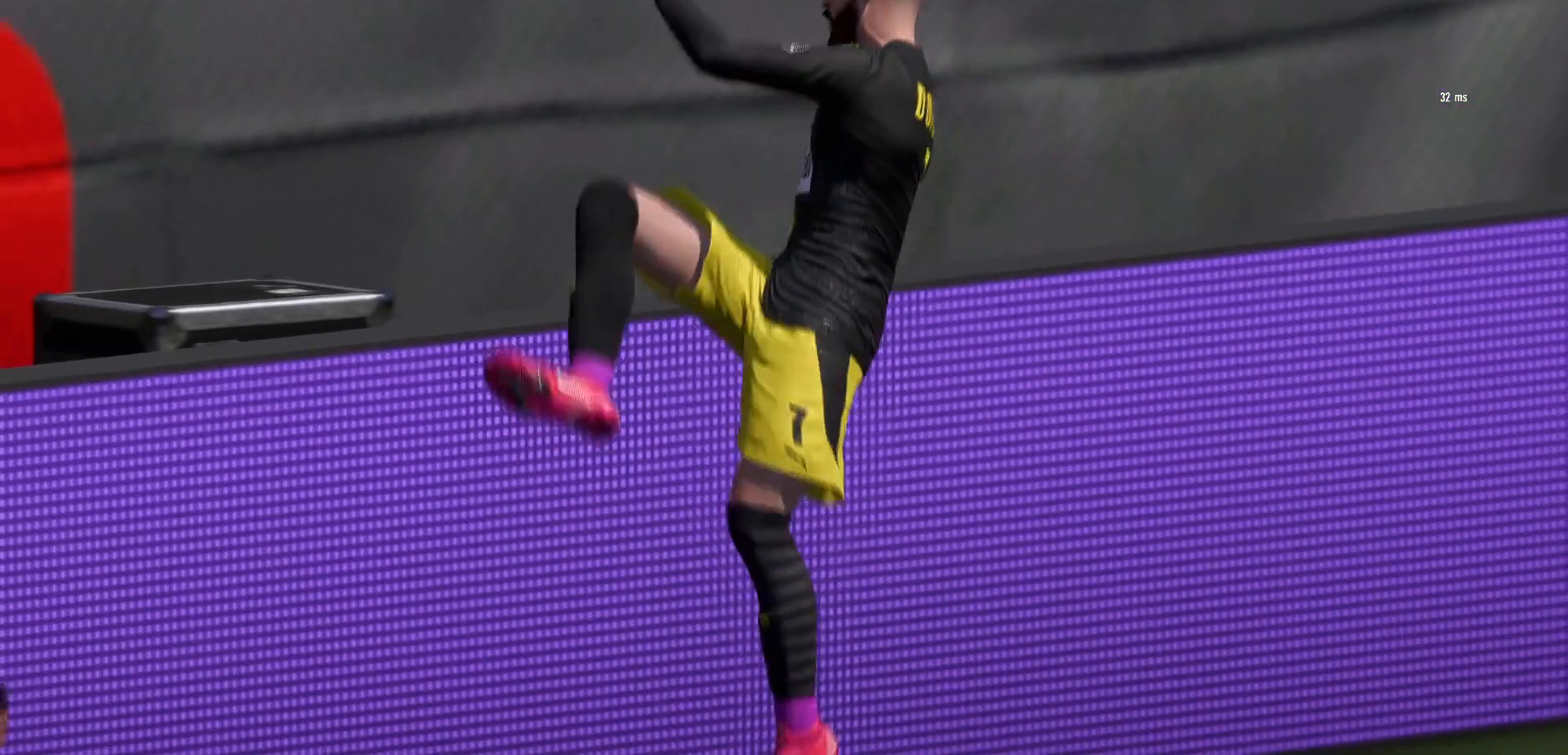
{"buttons": [], "left_stick": "center", "right_stick": "center", "events": [[133, "right_stick", "center"], [400, "L2", "up"], [433, "left_stick", "center"]]}
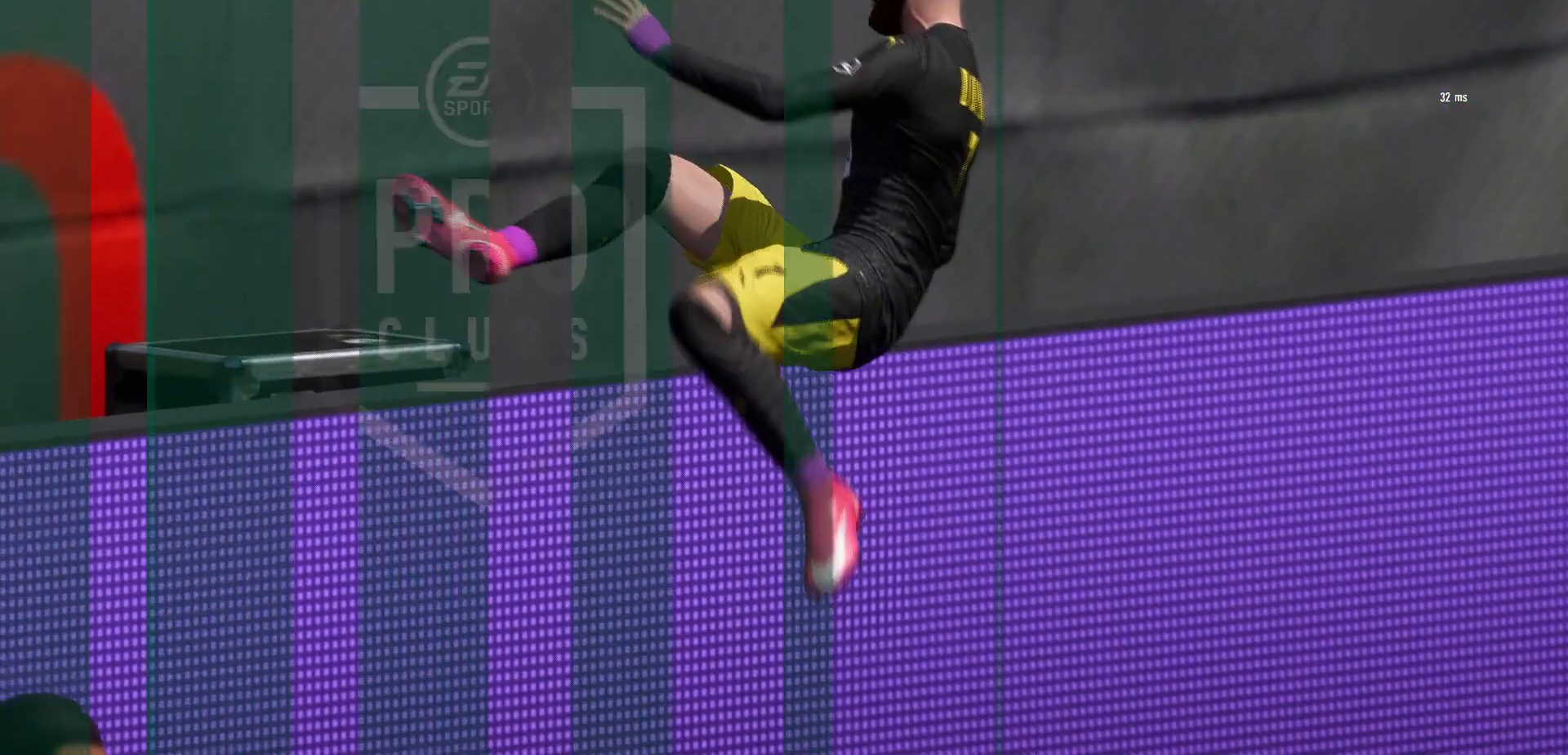
{"buttons": [], "left_stick": "center", "right_stick": "center", "events": []}
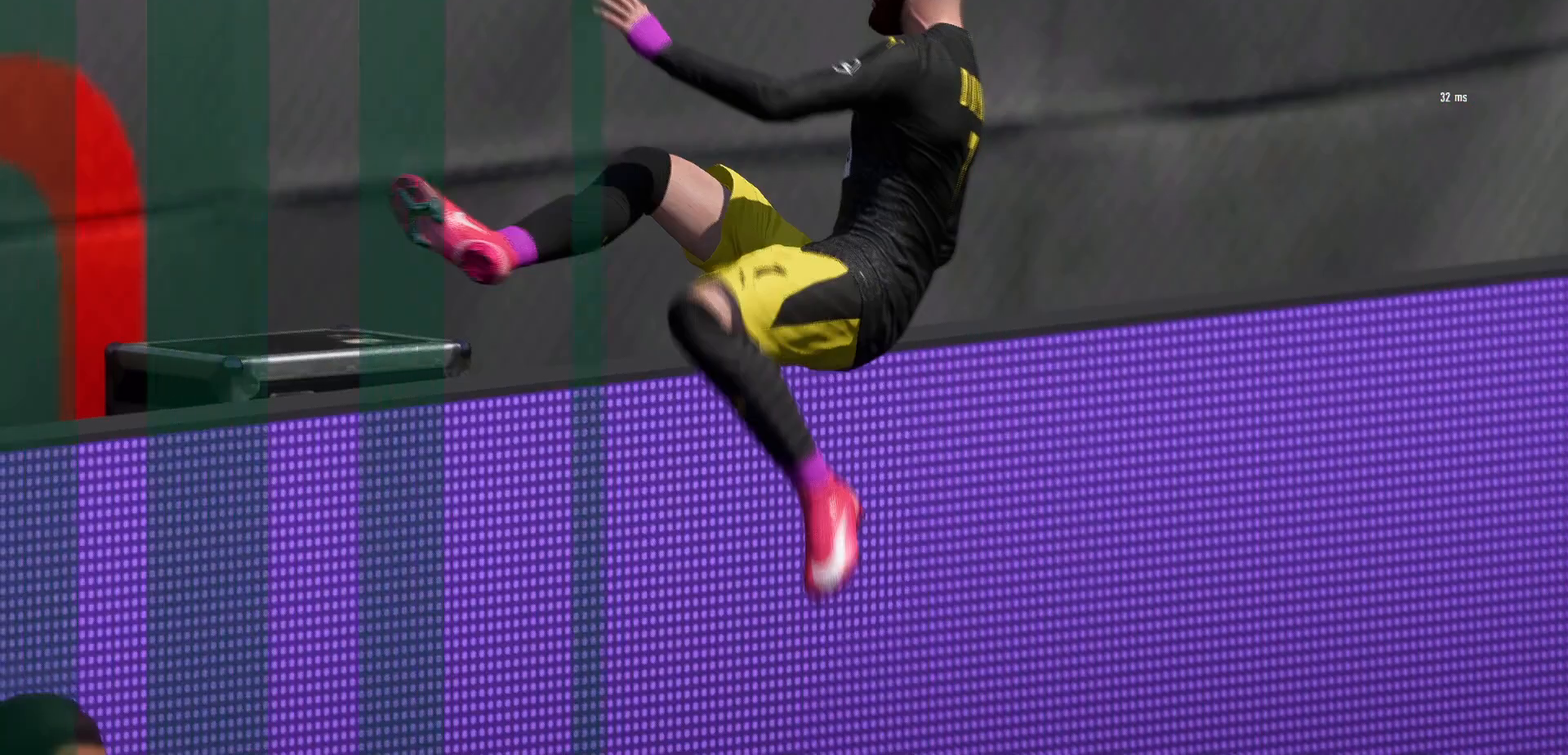
{"buttons": [], "left_stick": "center", "right_stick": "center", "events": []}
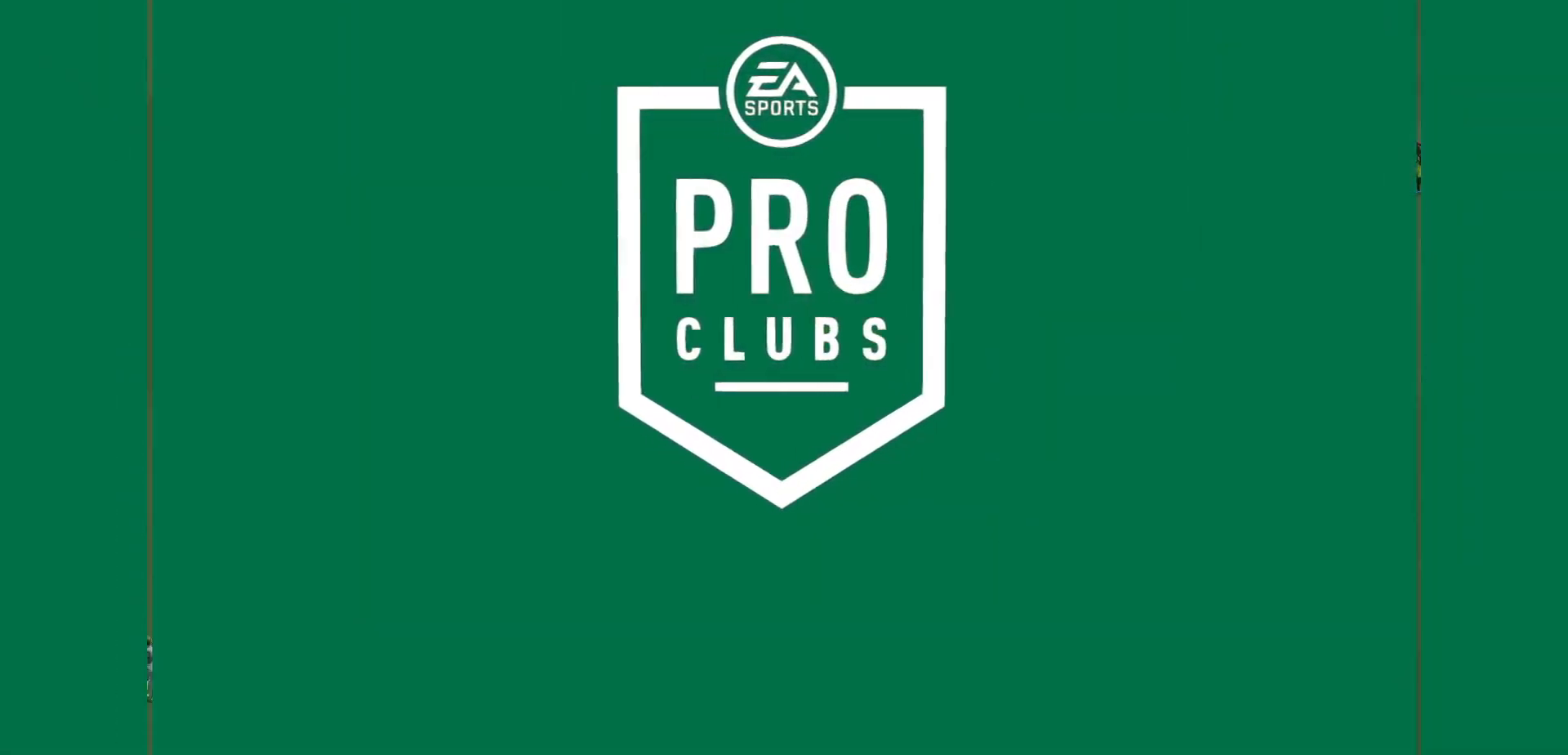
{"buttons": [], "left_stick": "center", "right_stick": "center", "events": []}
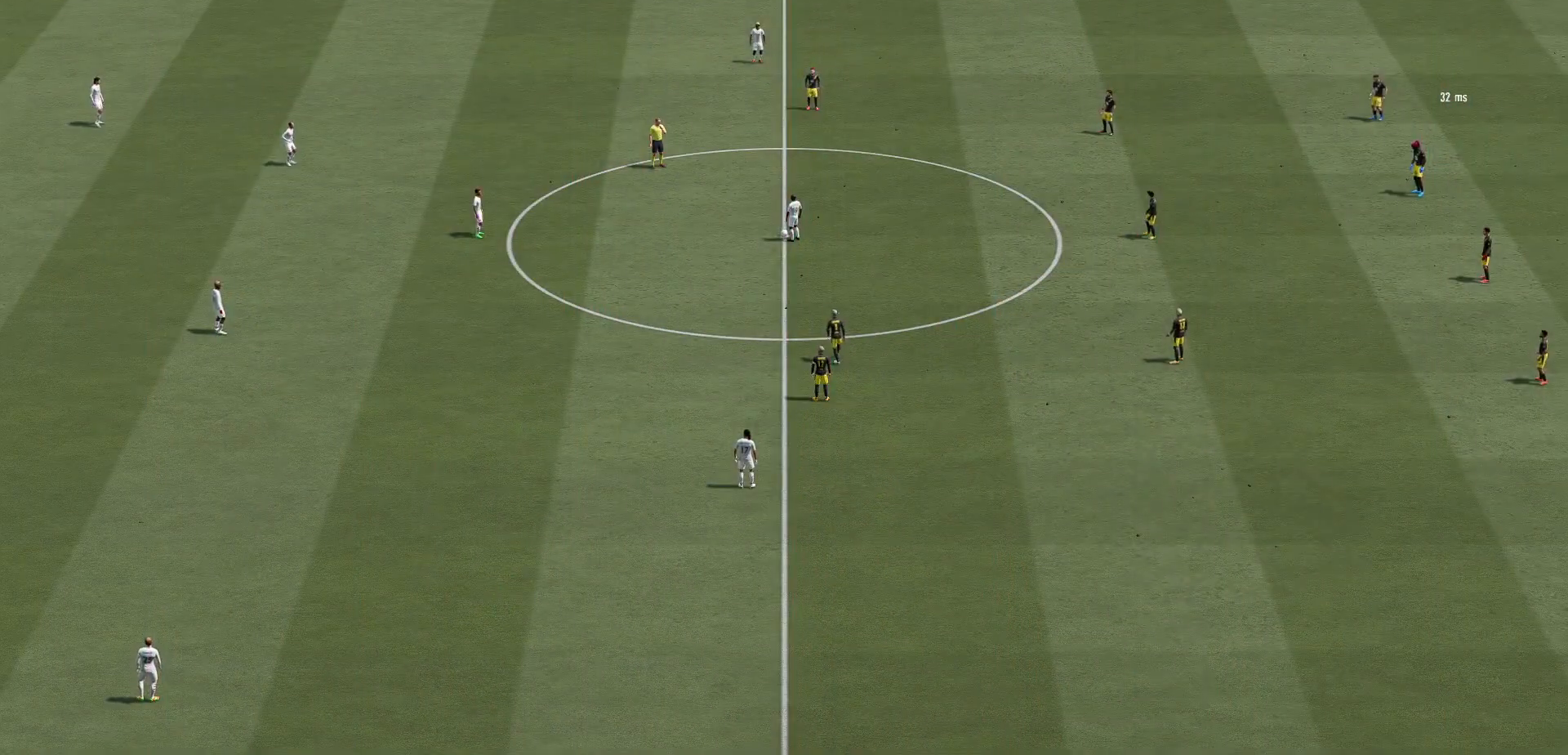
{"buttons": [], "left_stick": "center", "right_stick": "center", "events": []}
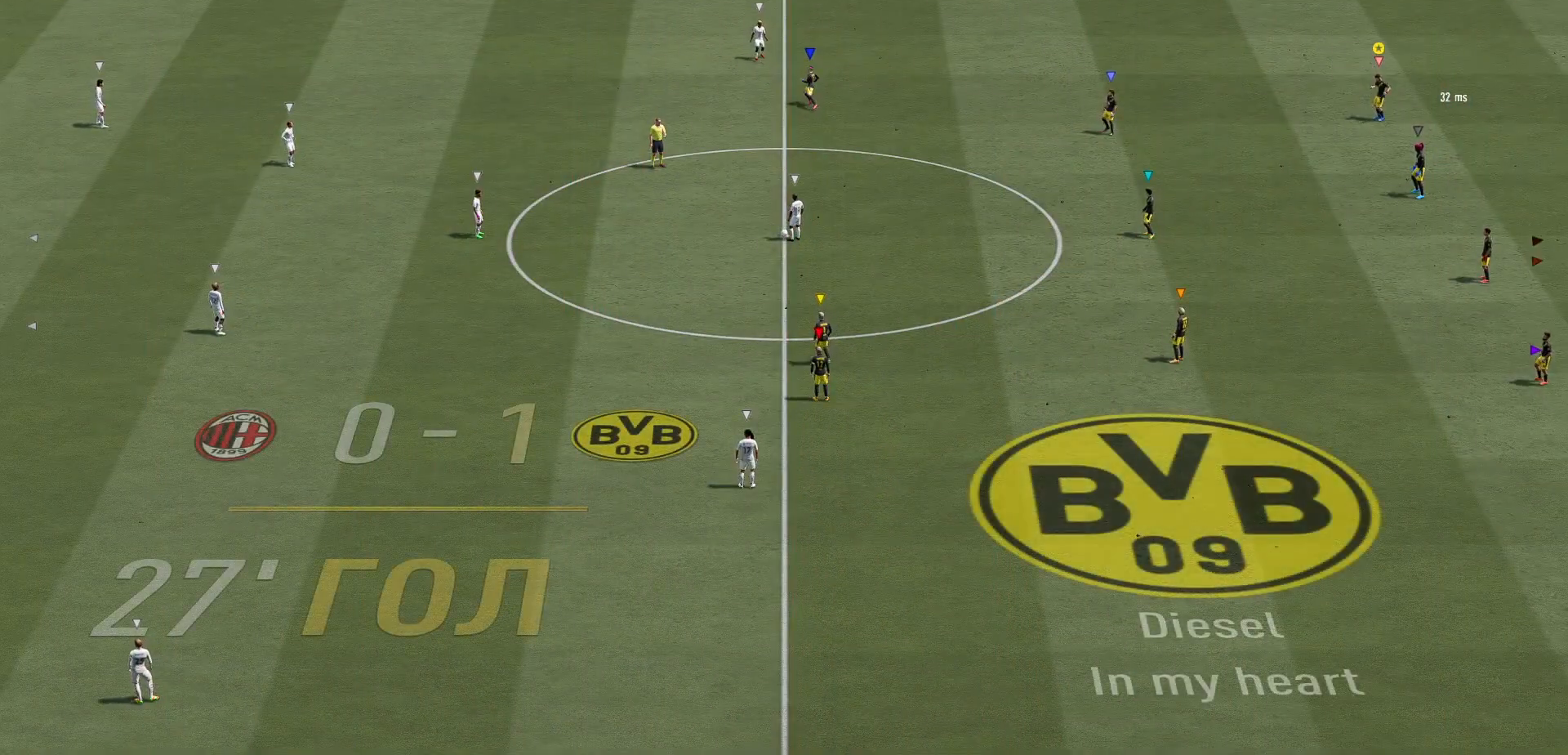
{"buttons": [], "left_stick": "center", "right_stick": "center", "events": []}
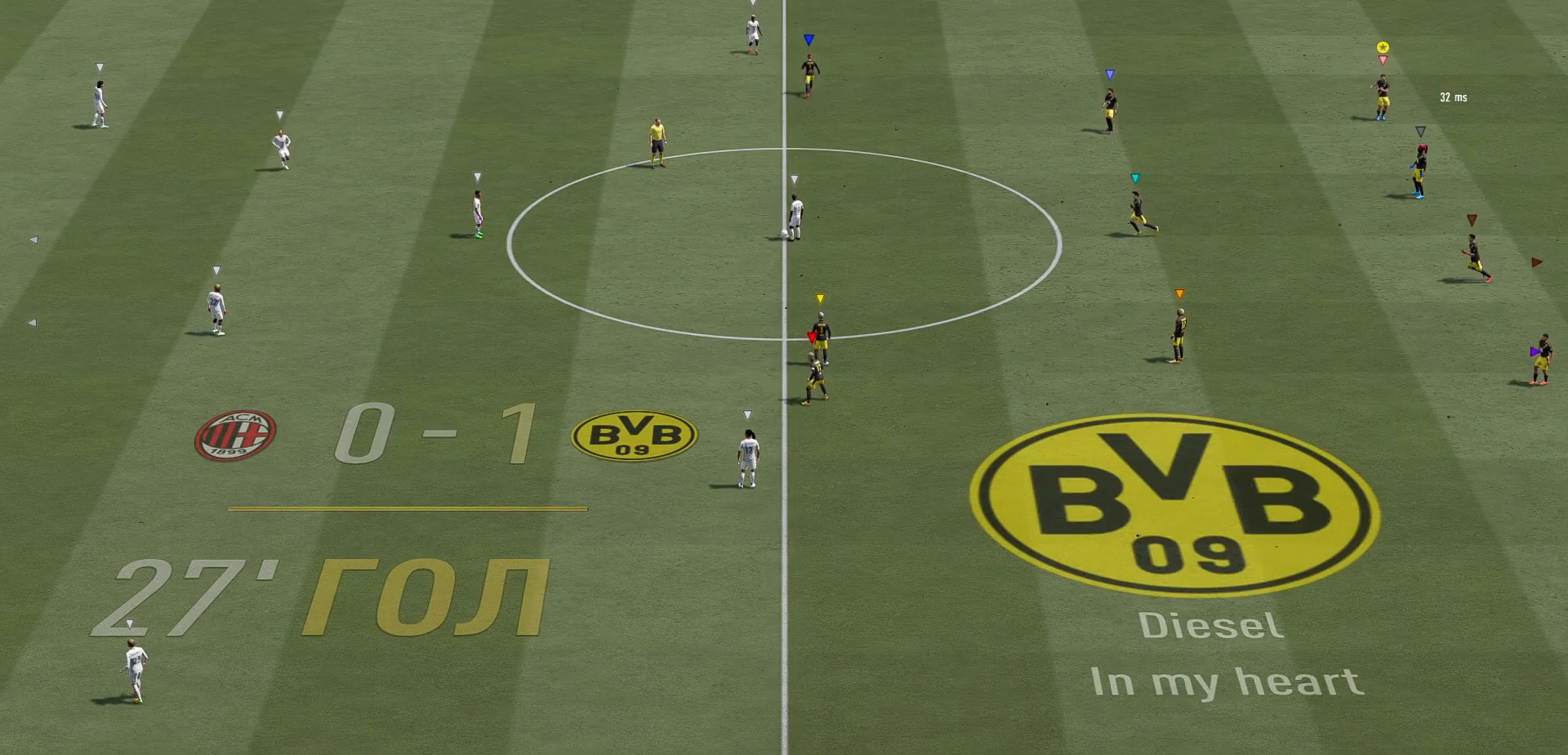
{"buttons": [], "left_stick": "center", "right_stick": "center", "events": []}
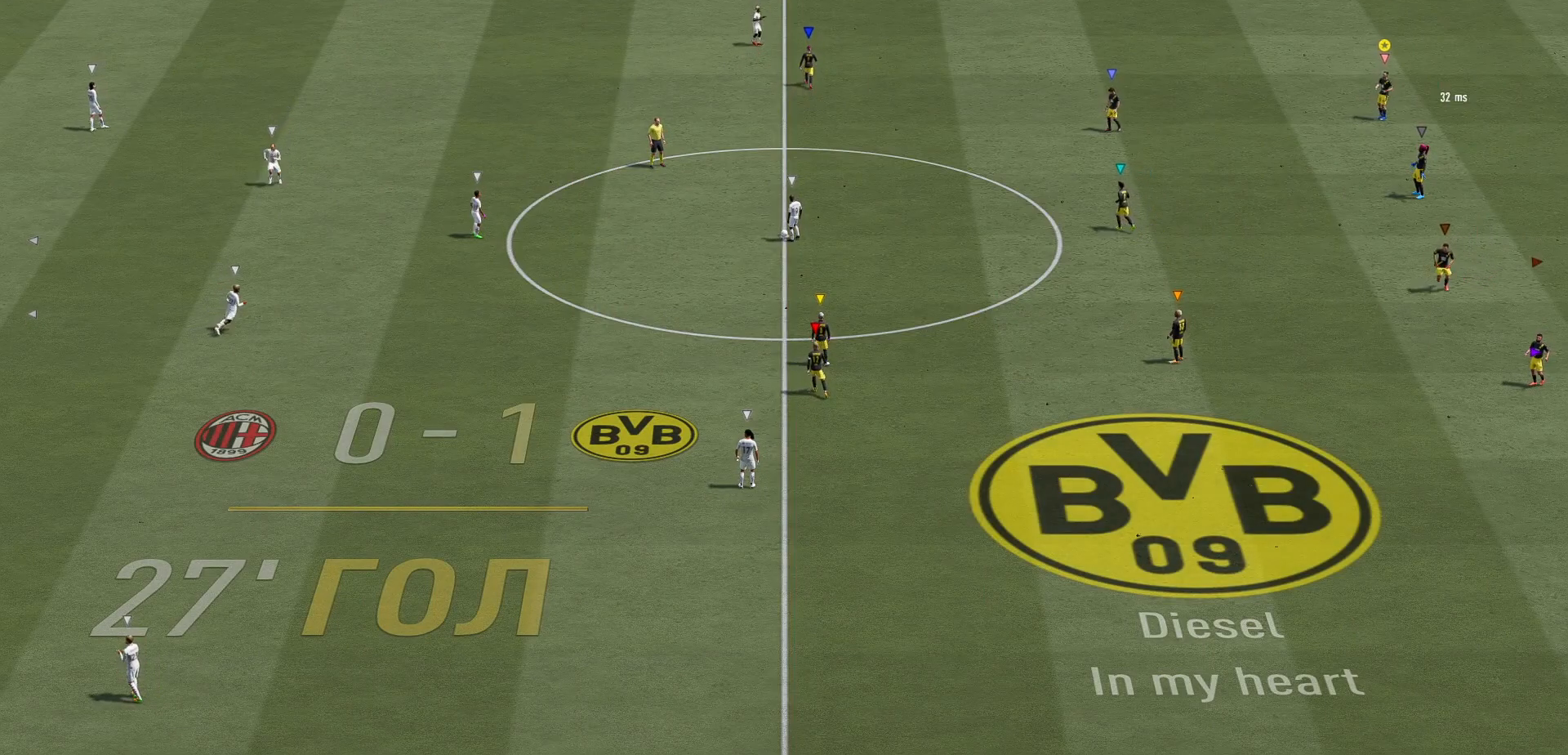
{"buttons": [], "left_stick": "left", "right_stick": "center", "events": [[417, "left_stick", "left"]]}
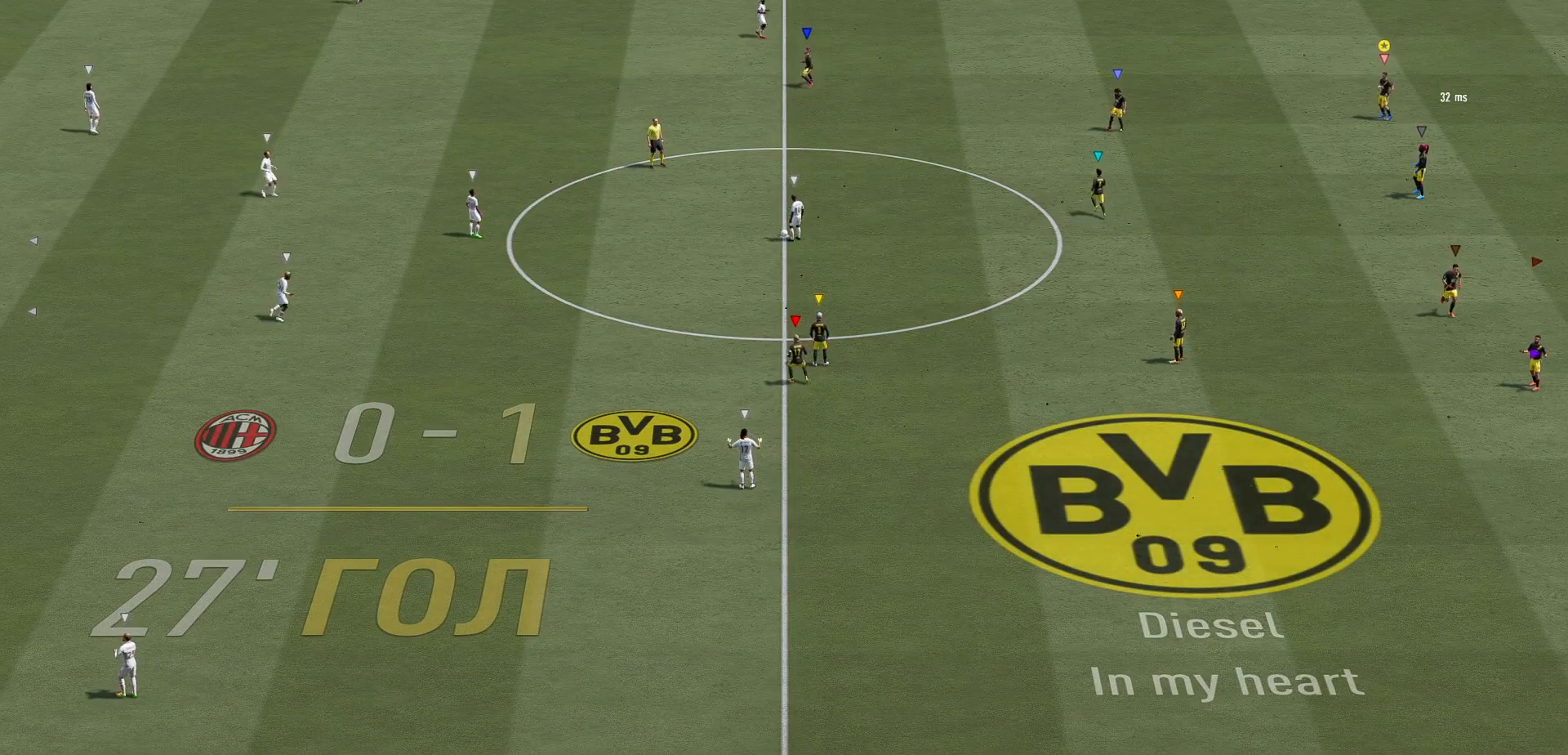
{"buttons": ["L2"], "left_stick": "up-left", "right_stick": "center", "events": [[117, "L2", "down"], [117, "left_stick", "up-left"]]}